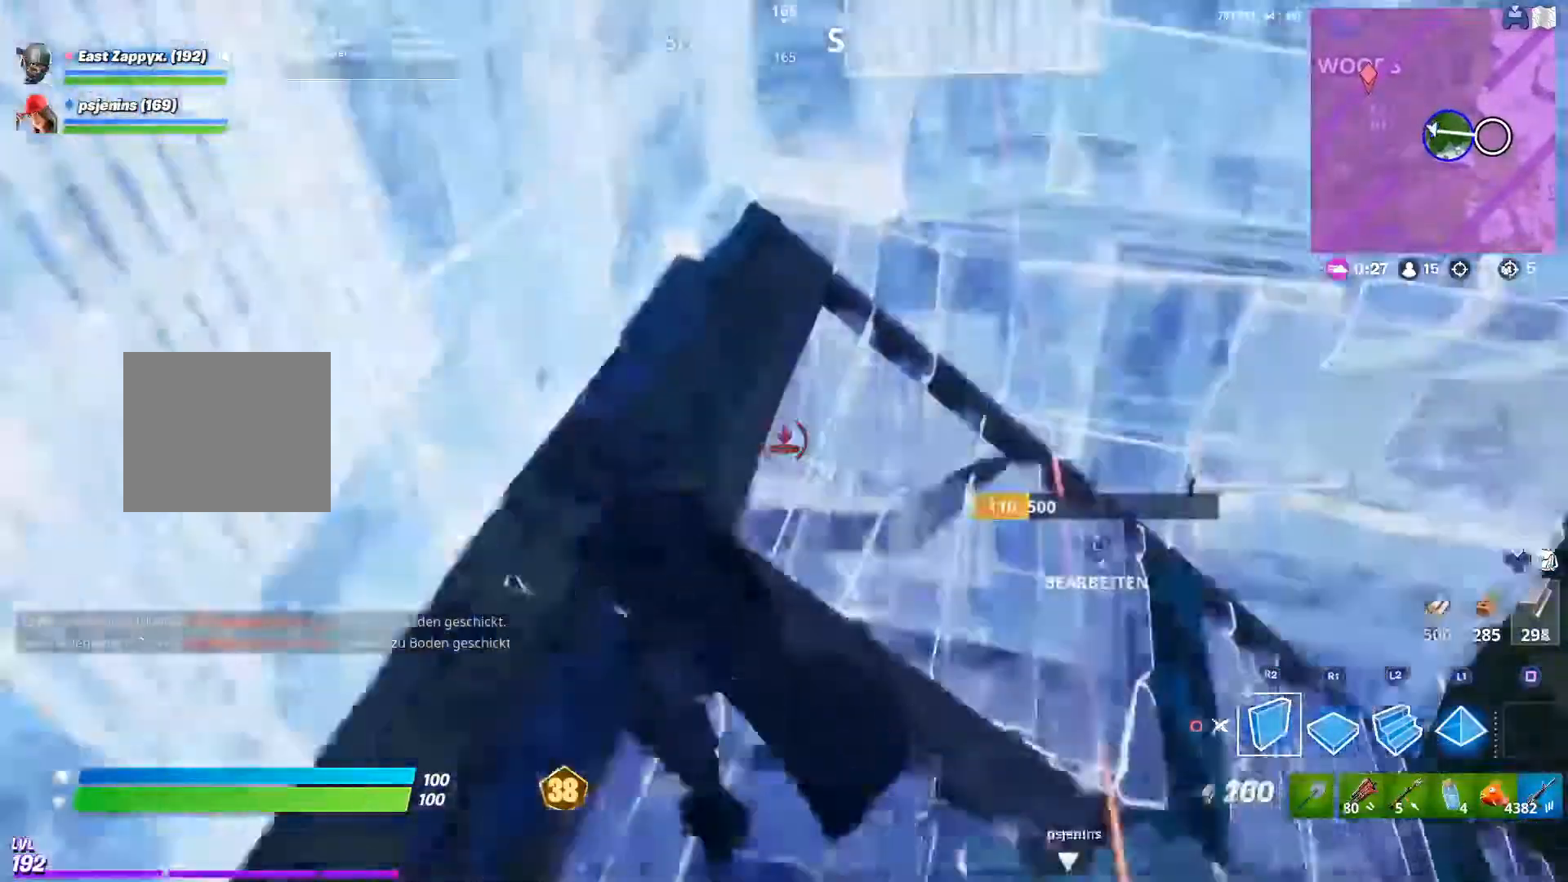
Gameplay with a controller (PlayStation layout); each line is a JSON object with the inputs held at the frame after it (dt_ms = milliseconds from this image to that frame). "events" lists button and stick changes between this image and that frame as [ms after this image, input, new state], when the widget could be followed in between.
{"dt_ms": 500, "buttons": ["R1", "R2"], "left_stick": "up", "right_stick": "down-right", "events": [[67, "R1", "down"], [100, "CROSS", "up"], [167, "L2", "down"], [200, "R1", "up"], [233, "right_stick", "up-right"], [333, "R2", "down"], [367, "L2", "up"], [467, "R1", "down"], [467, "right_stick", "down-right"]]}
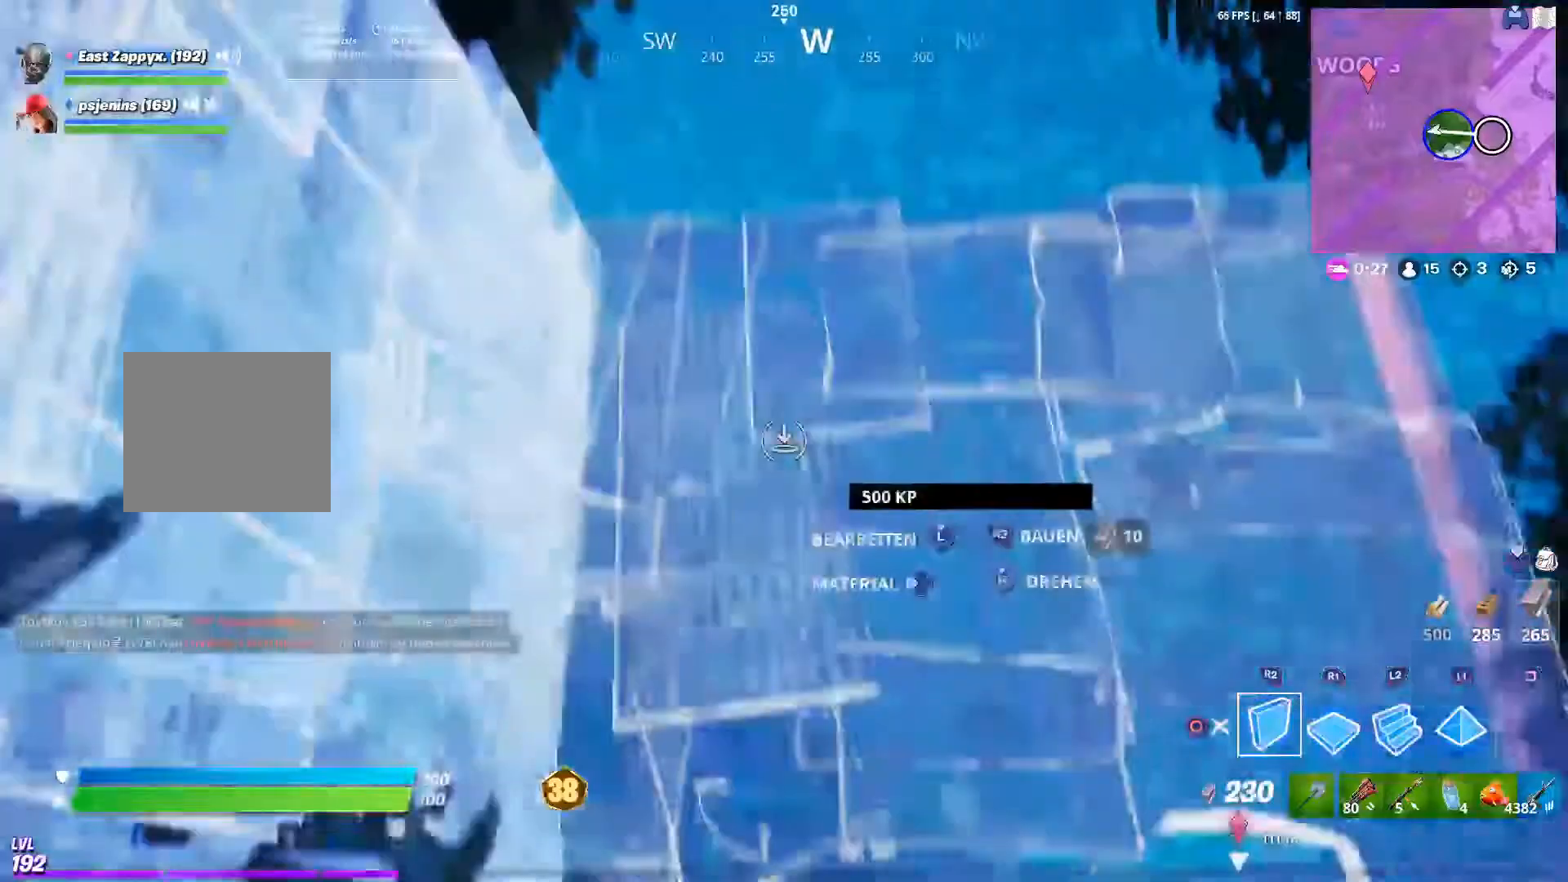
{"dt_ms": 500, "buttons": ["L2", "R1"], "left_stick": "right", "right_stick": "center", "events": [[33, "R1", "up"], [33, "right_stick", "center"], [167, "CROSS", "down"], [200, "R2", "up"], [250, "right_stick", "down"], [267, "R1", "down"], [333, "left_stick", "right"], [350, "CROSS", "up"], [367, "right_stick", "center"], [433, "L2", "down"]]}
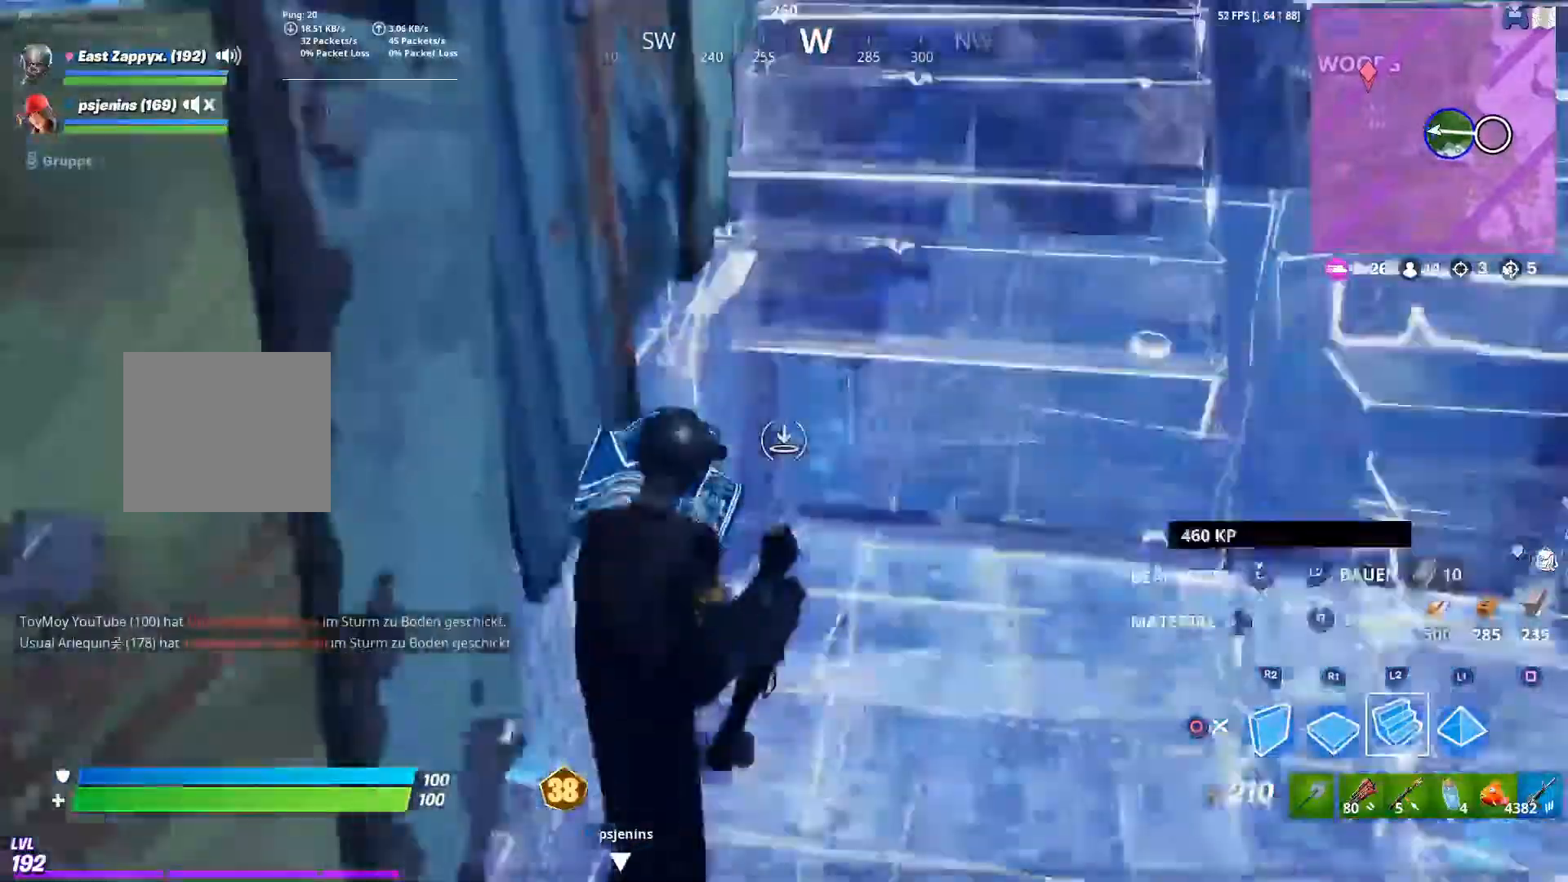
{"dt_ms": 500, "buttons": ["R2"], "left_stick": "right", "right_stick": "up-left", "events": [[33, "R1", "up"], [133, "L2", "up"], [333, "R2", "down"], [333, "left_stick", "up-right"], [433, "right_stick", "up"], [500, "left_stick", "right"], [500, "right_stick", "up-left"]]}
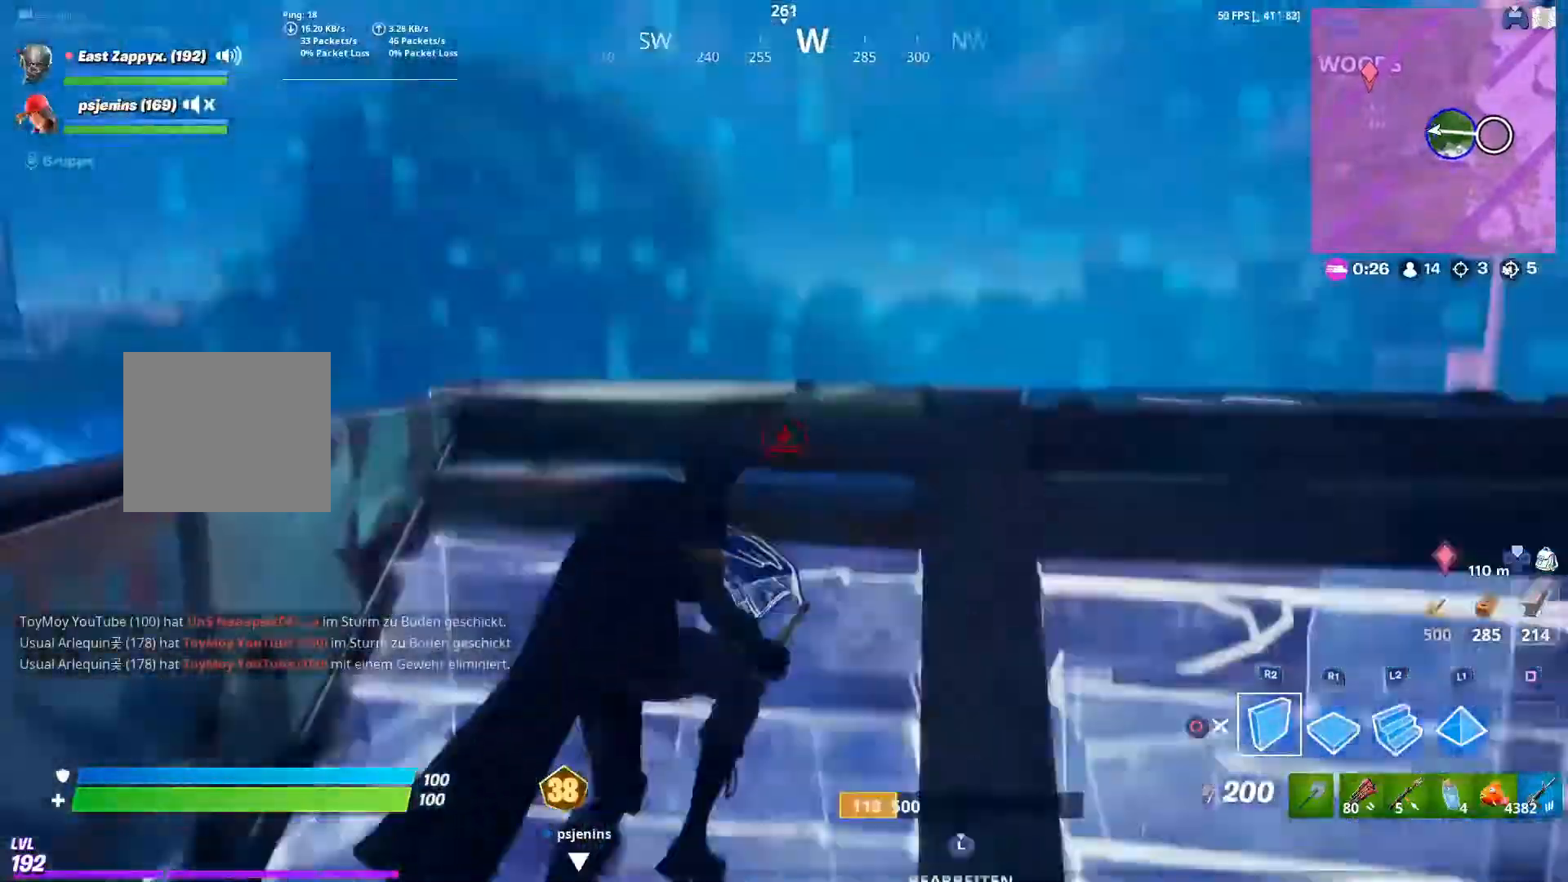
{"dt_ms": 500, "buttons": ["R1"], "left_stick": "up", "right_stick": "down-left", "events": [[100, "right_stick", "down-left"], [117, "left_stick", "down-right"], [233, "right_stick", "center"], [317, "left_stick", "up"], [333, "CROSS", "down"], [367, "R2", "up"], [400, "CROSS", "up"], [433, "right_stick", "down-left"], [500, "R1", "down"]]}
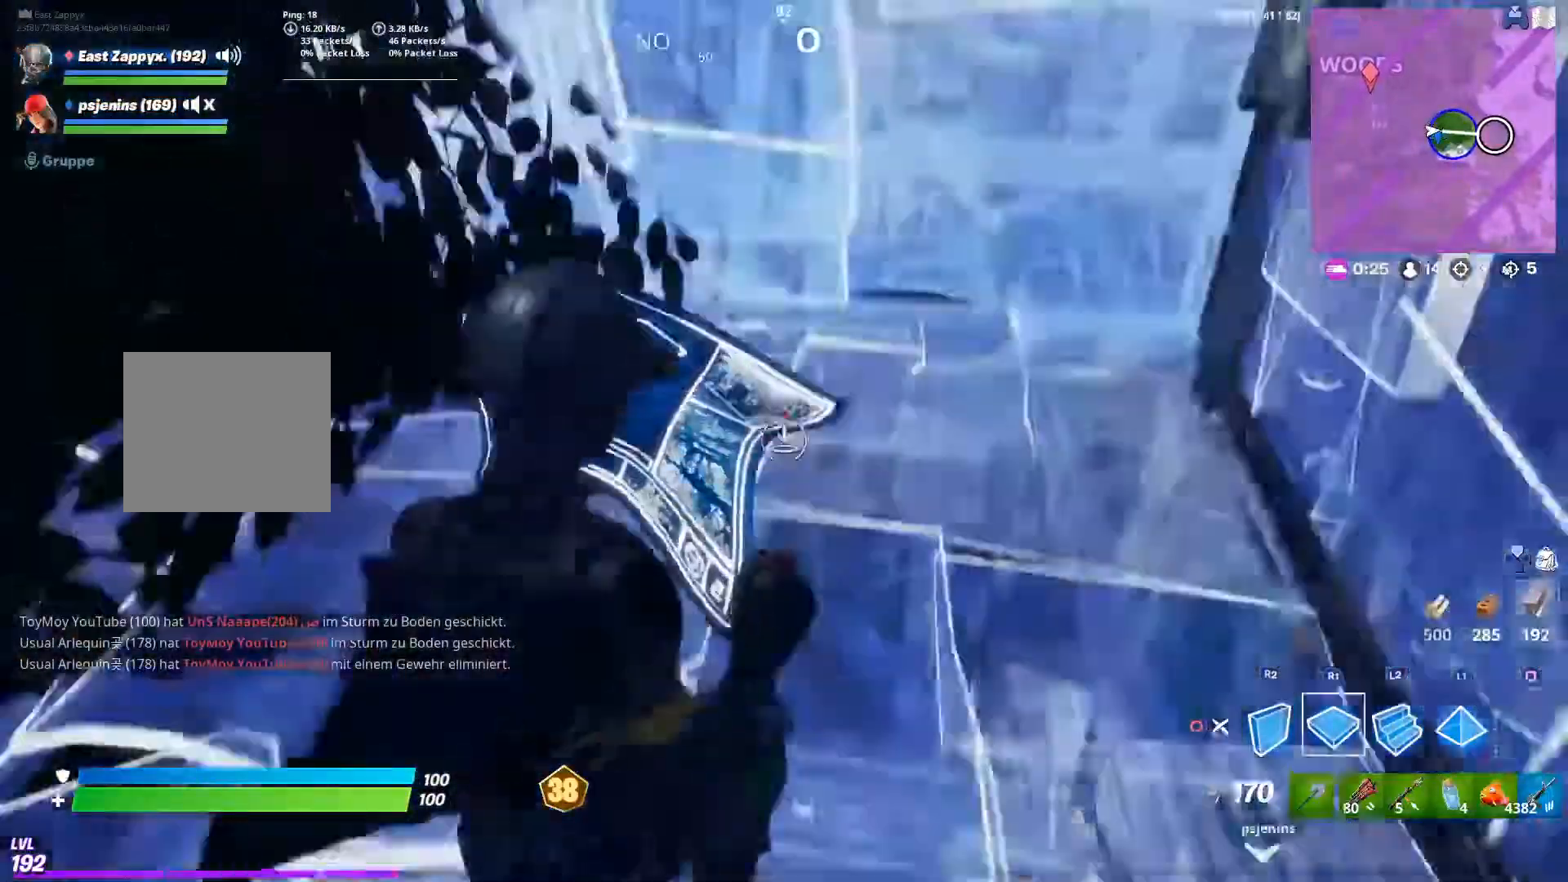
{"dt_ms": 500, "buttons": [], "left_stick": "up", "right_stick": "center"}
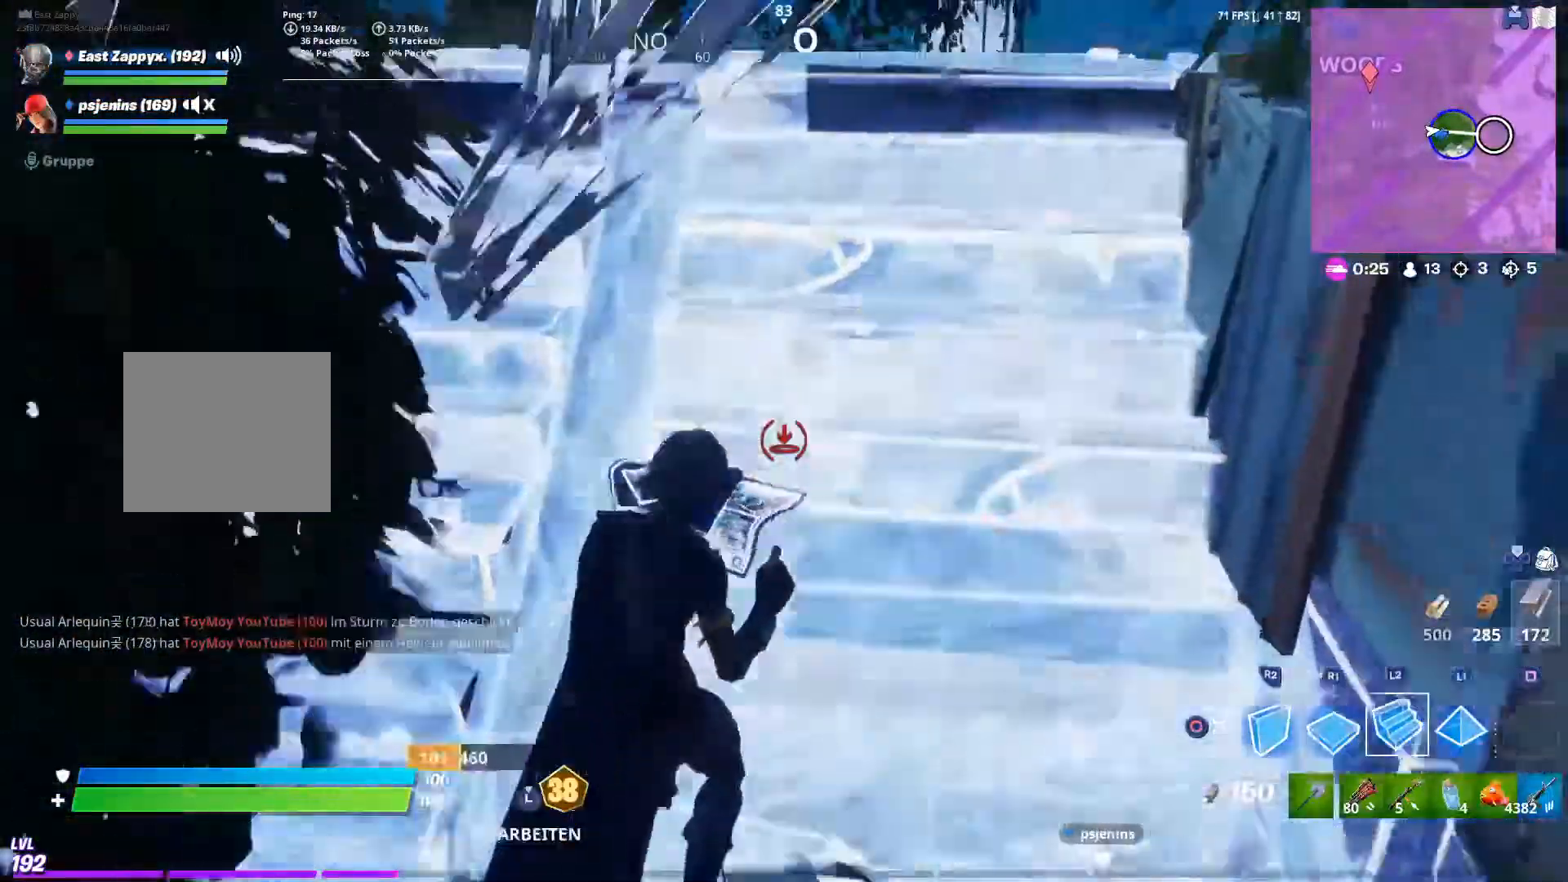
{"dt_ms": 500, "buttons": ["L2", "R1"], "left_stick": "up-left", "right_stick": "center", "events": [[133, "right_stick", "up-right"], [233, "right_stick", "center"], [300, "left_stick", "up-left"], [400, "L2", "down"], [467, "R1", "down"]]}
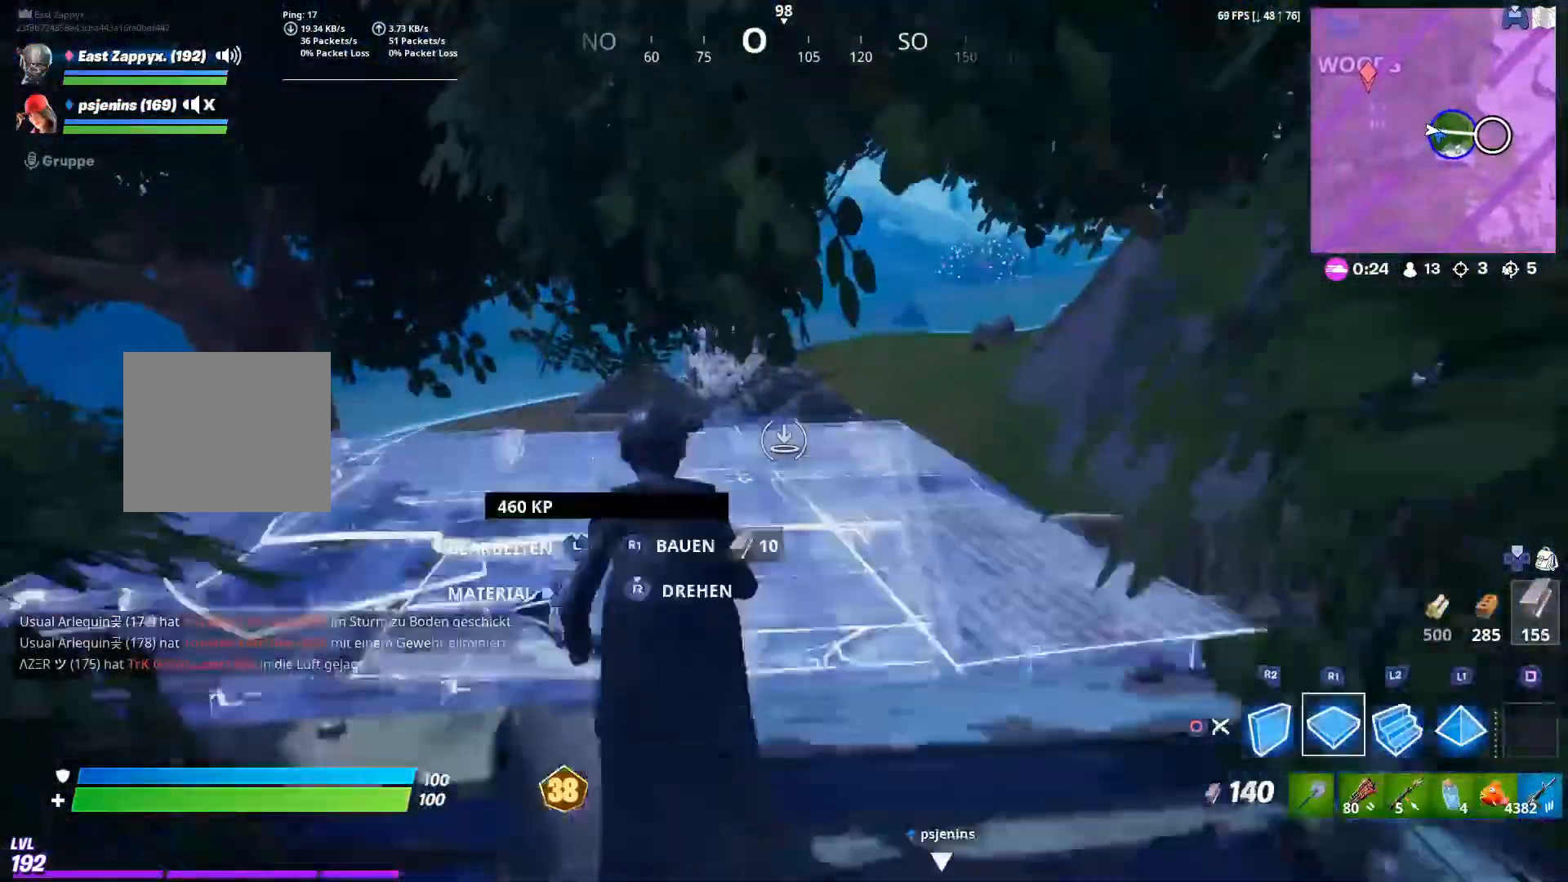
{"dt_ms": 500, "buttons": [], "left_stick": "up-left", "right_stick": "up", "events": [[33, "R2", "down"], [67, "L2", "up"], [67, "R1", "up"], [133, "L2", "down"], [167, "R2", "up"], [333, "L2", "up"], [500, "right_stick", "up"]]}
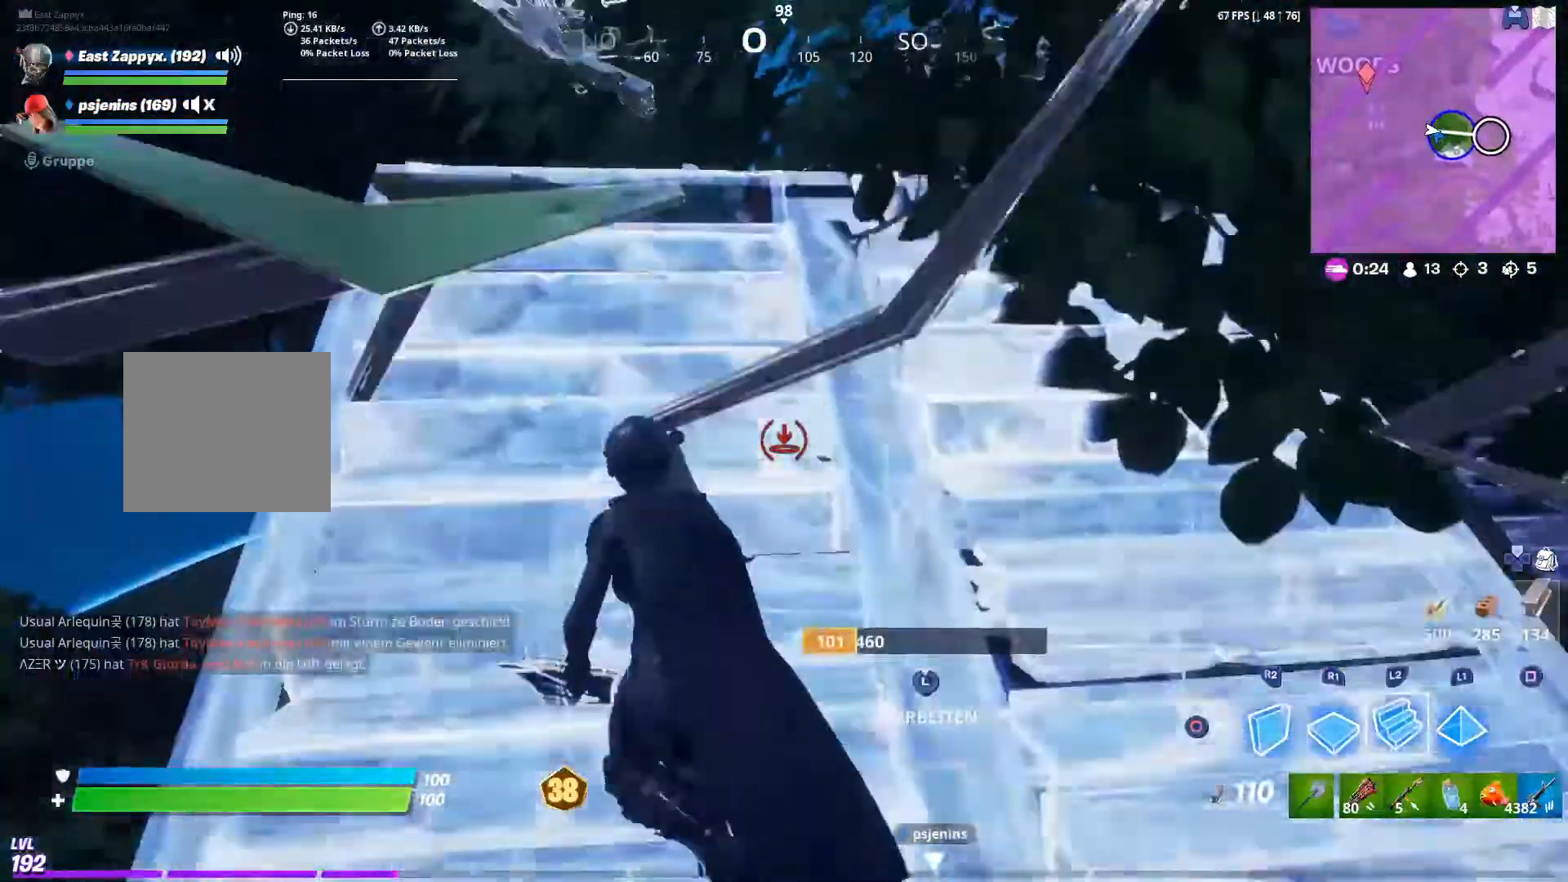
{"dt_ms": 1000, "buttons": [], "left_stick": "up-right", "right_stick": "center"}
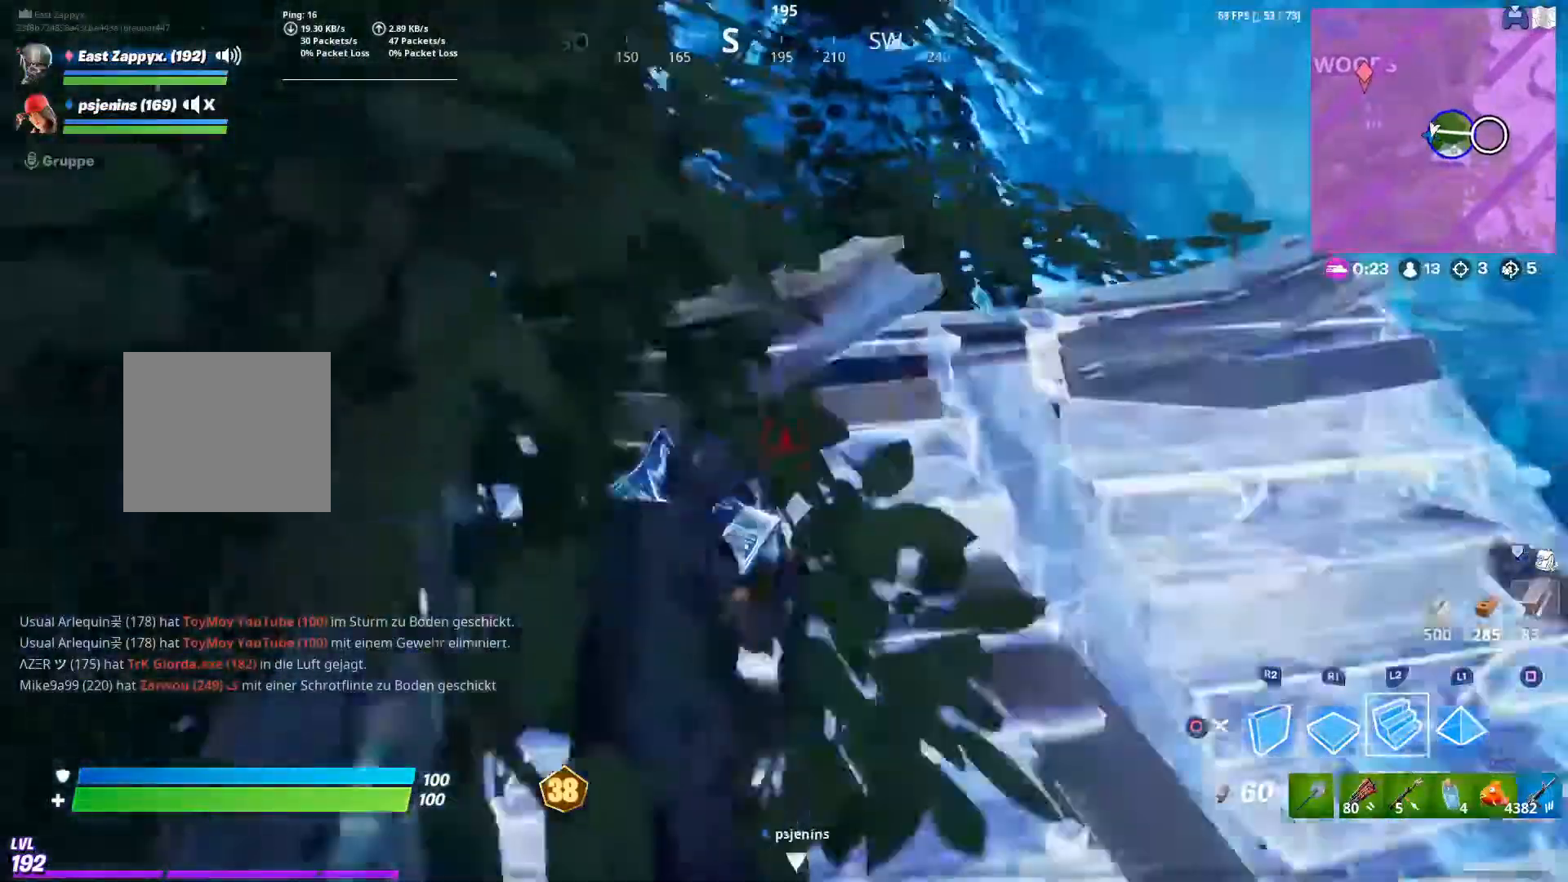
{"dt_ms": 500, "buttons": ["L2"], "left_stick": "up", "right_stick": "center", "events": [[133, "R1", "down"], [433, "L2", "down"], [433, "R1", "up"], [500, "left_stick", "up"]]}
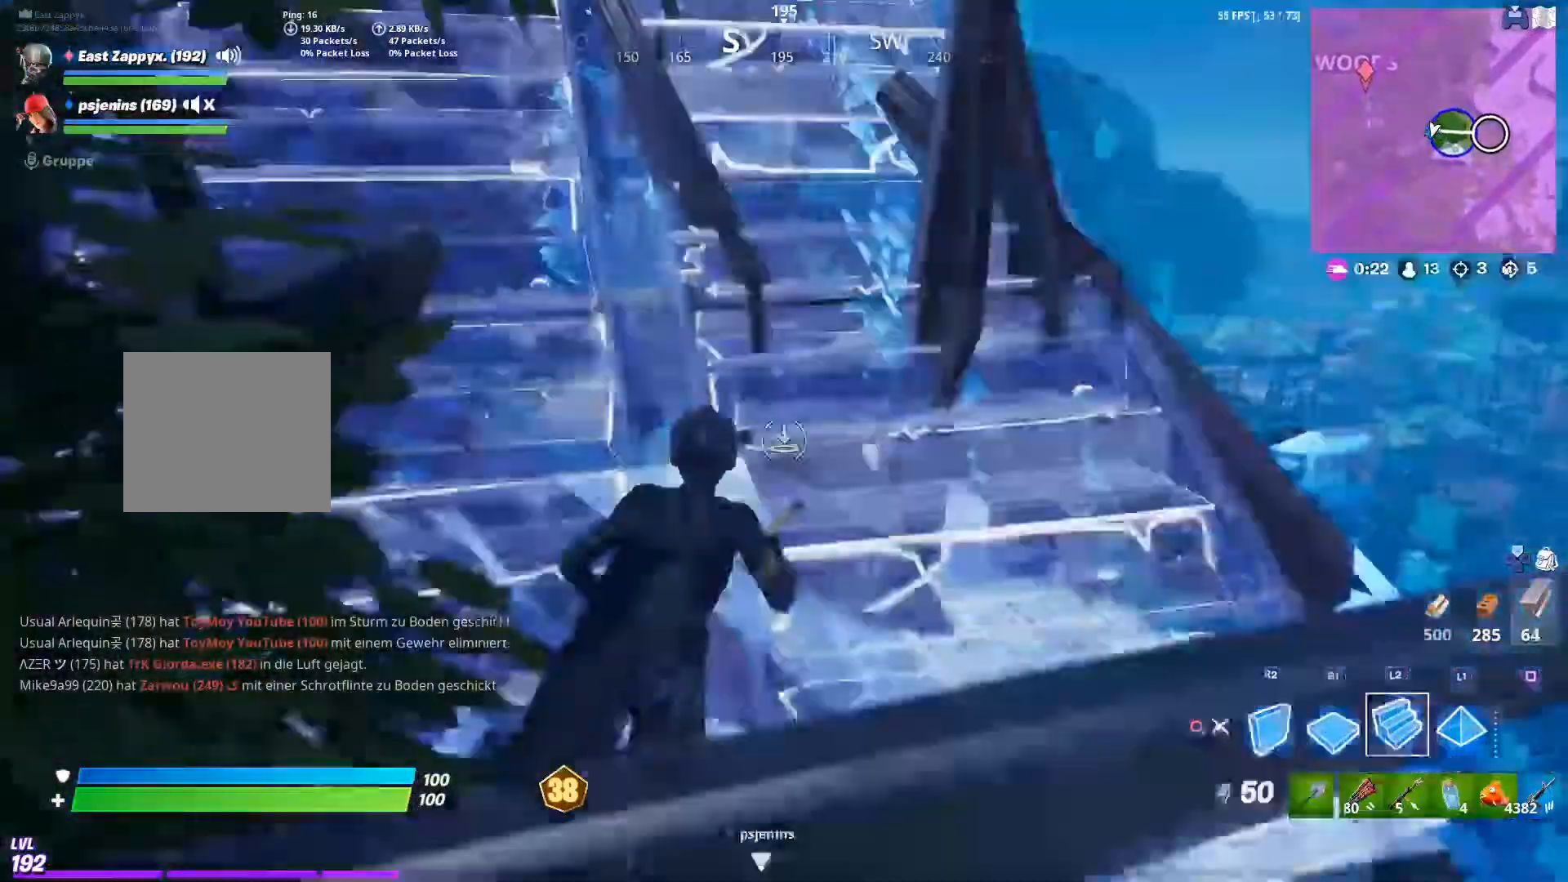
{"dt_ms": 500, "buttons": [], "left_stick": "up", "right_stick": "center", "events": [[33, "R2", "down"], [133, "L2", "up"], [233, "CROSS", "down"], [300, "right_stick", "down-left"], [333, "CROSS", "up"], [433, "R2", "up"], [500, "right_stick", "center"]]}
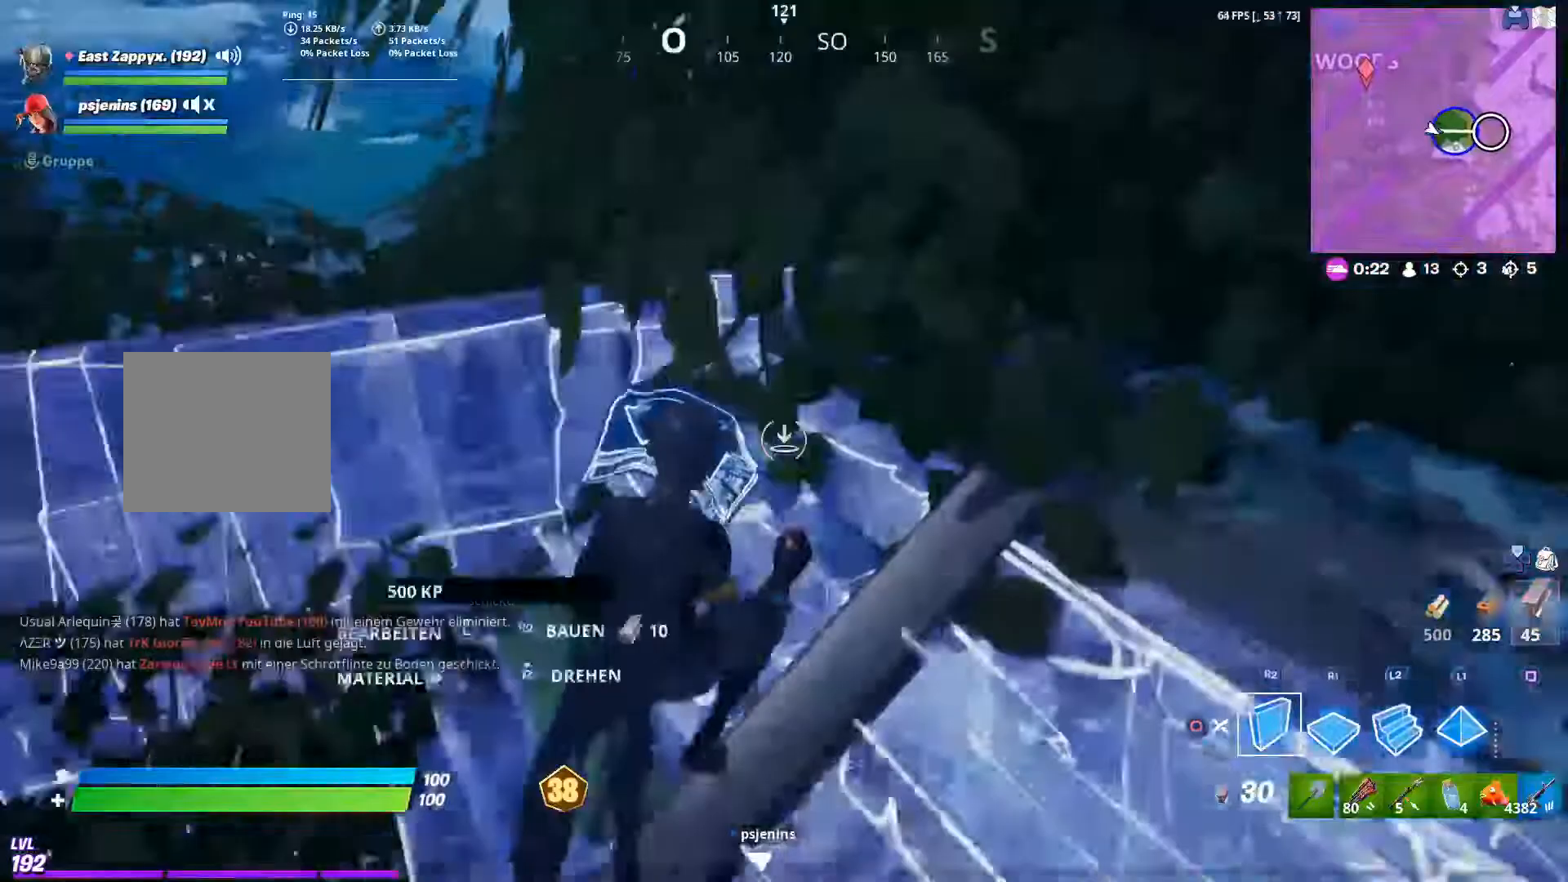
{"dt_ms": 500, "buttons": ["CROSS"], "left_stick": "left", "right_stick": "down-left", "events": [[100, "right_stick", "down-left"], [217, "right_stick", "center"], [233, "left_stick", "left"], [400, "CROSS", "down"], [467, "right_stick", "down-left"]]}
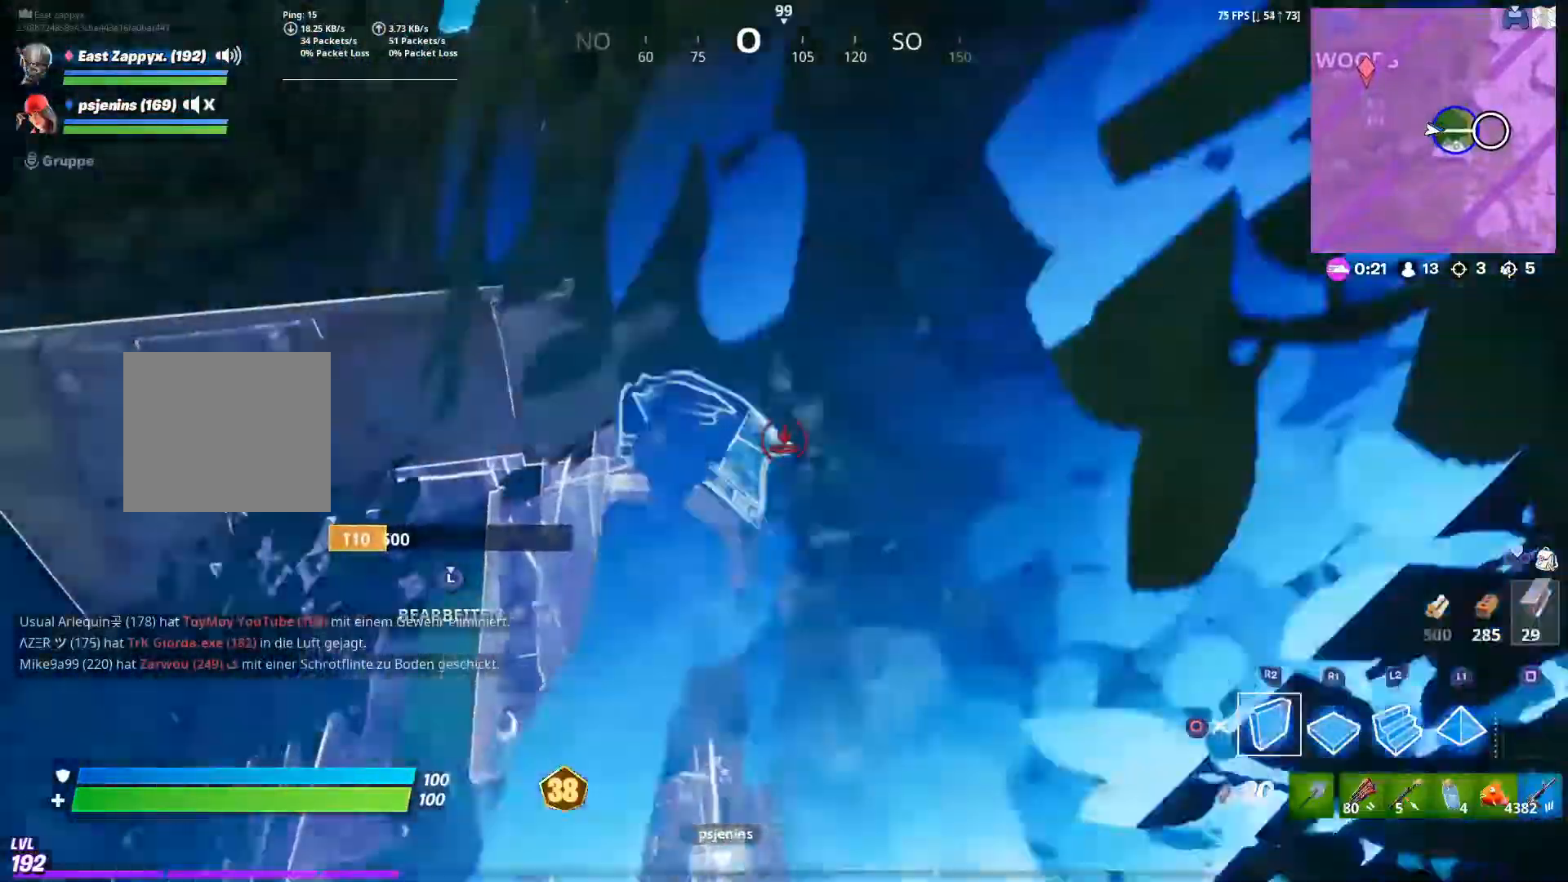
{"dt_ms": 500, "buttons": [], "left_stick": "up", "right_stick": "center"}
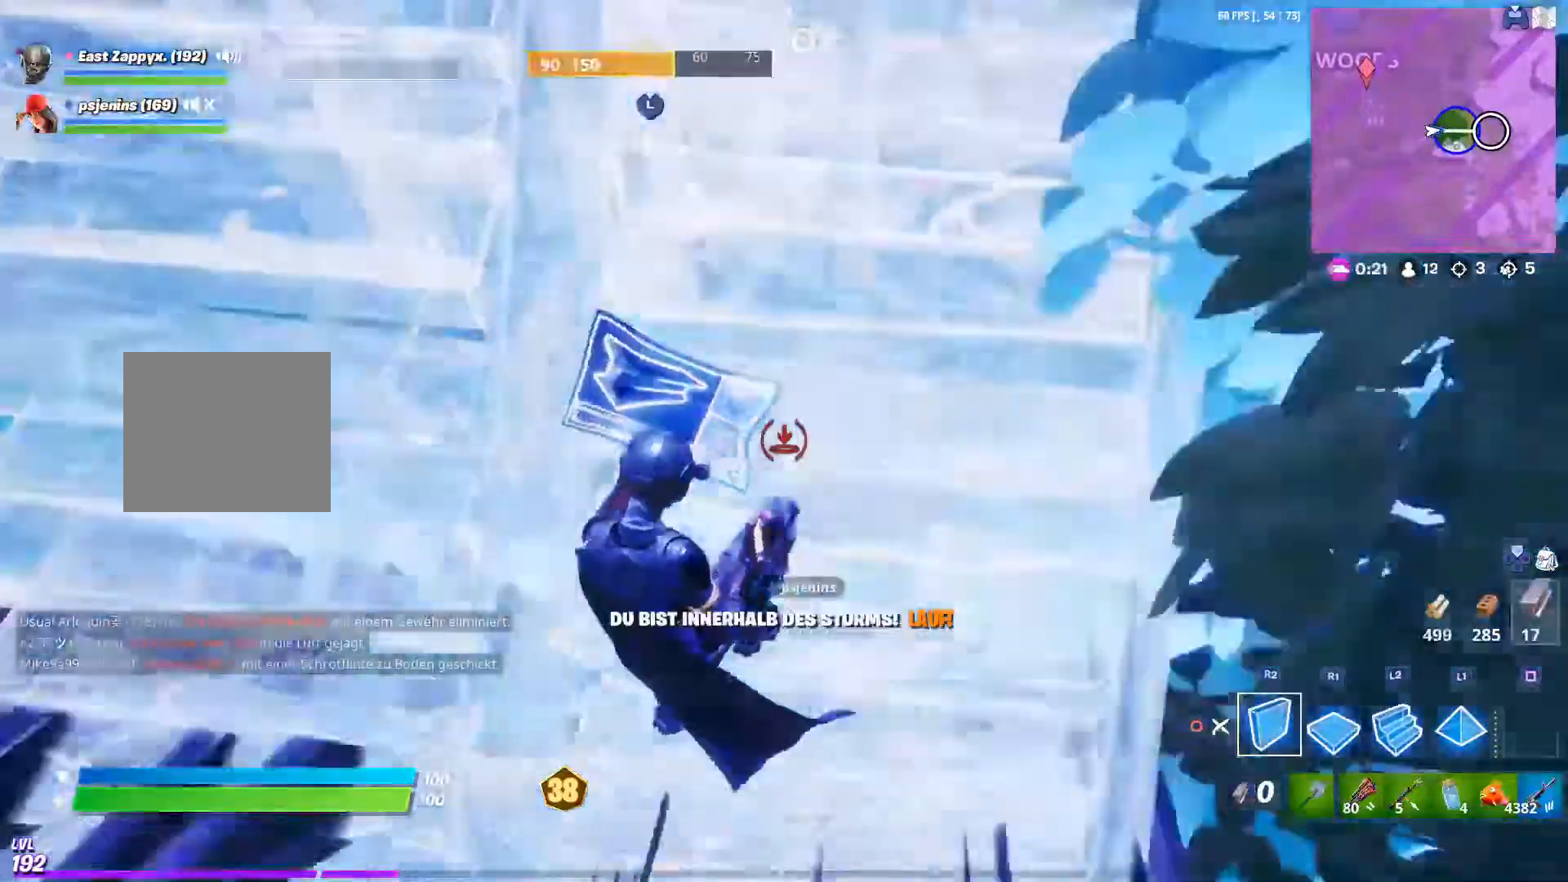
{"dt_ms": 500, "buttons": [], "left_stick": "up", "right_stick": "up-right", "events": [[50, "L2", "down"], [67, "right_stick", "up"], [167, "right_stick", "center"], [300, "L2", "up"], [500, "right_stick", "up-right"]]}
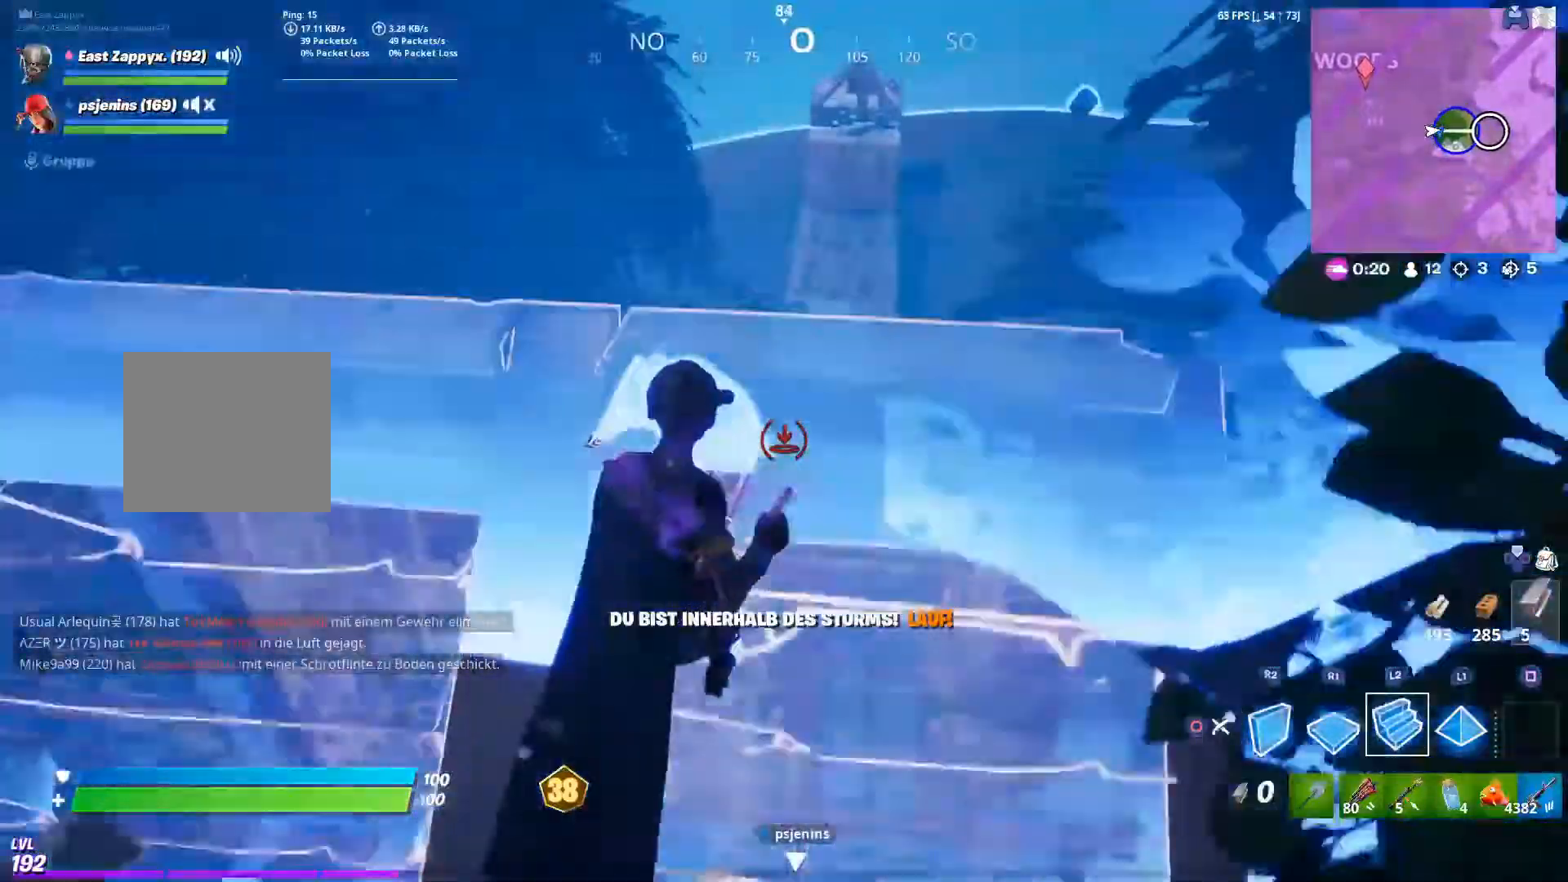
{"dt_ms": 500, "buttons": [], "left_stick": "up", "right_stick": "center", "events": [[100, "right_stick", "center"], [133, "R1", "down"], [200, "L1", "down"], [233, "R1", "up"], [317, "right_stick", "down"], [333, "L1", "up"], [367, "right_stick", "center"]]}
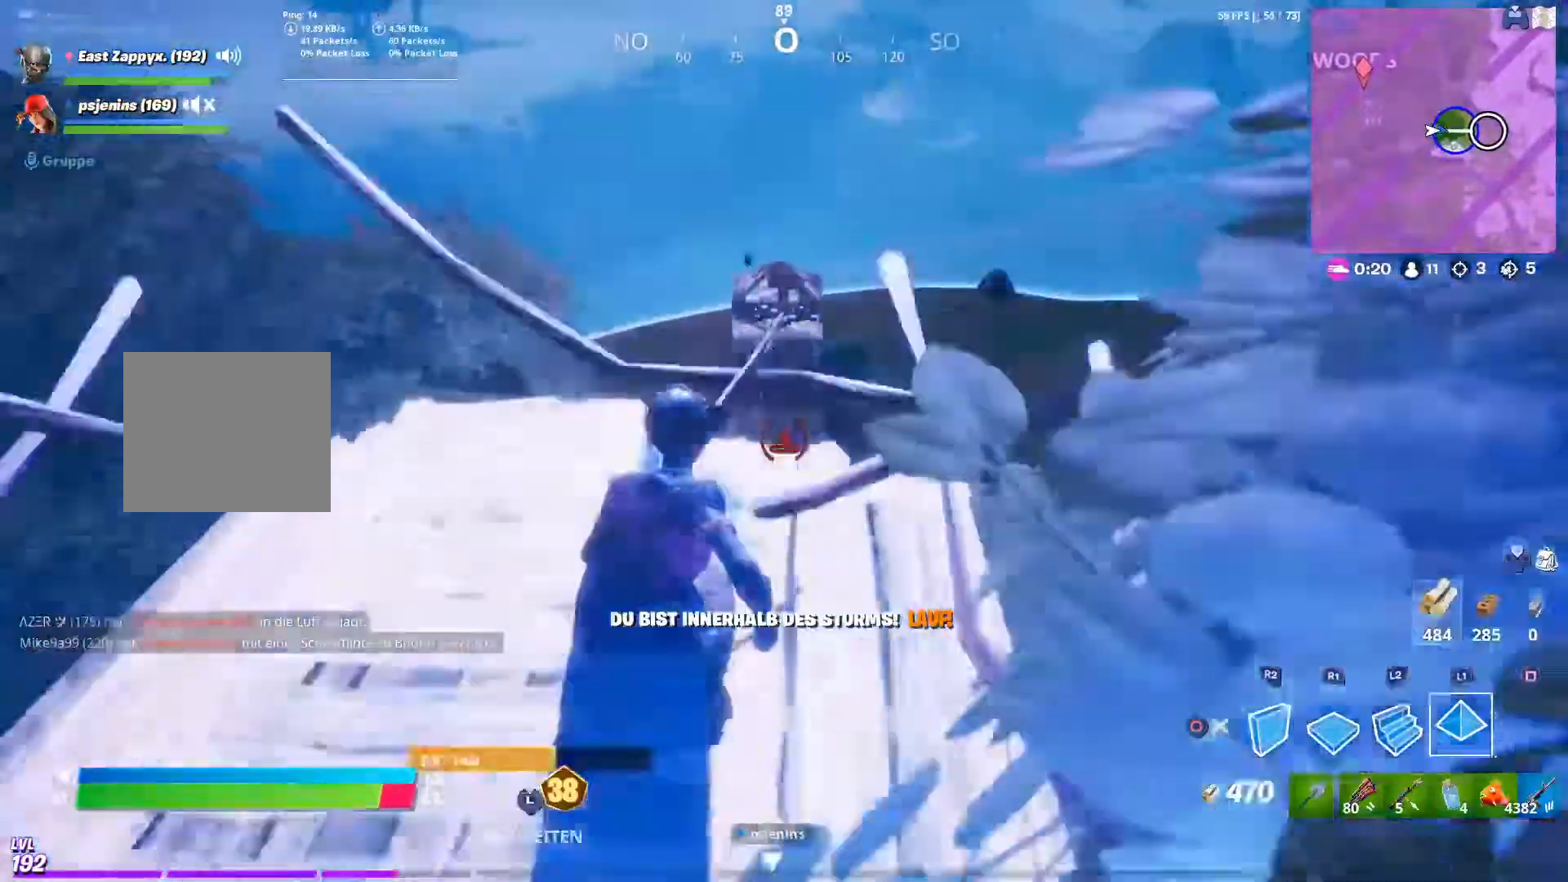
{"dt_ms": 500, "buttons": [], "left_stick": "up", "right_stick": "center", "events": [[83, "right_stick", "down"], [100, "R1", "down"], [200, "right_stick", "center"], [233, "L1", "down"], [333, "TRIANGLE", "down"], [367, "R1", "up"], [400, "L1", "up"], [467, "TRIANGLE", "up"]]}
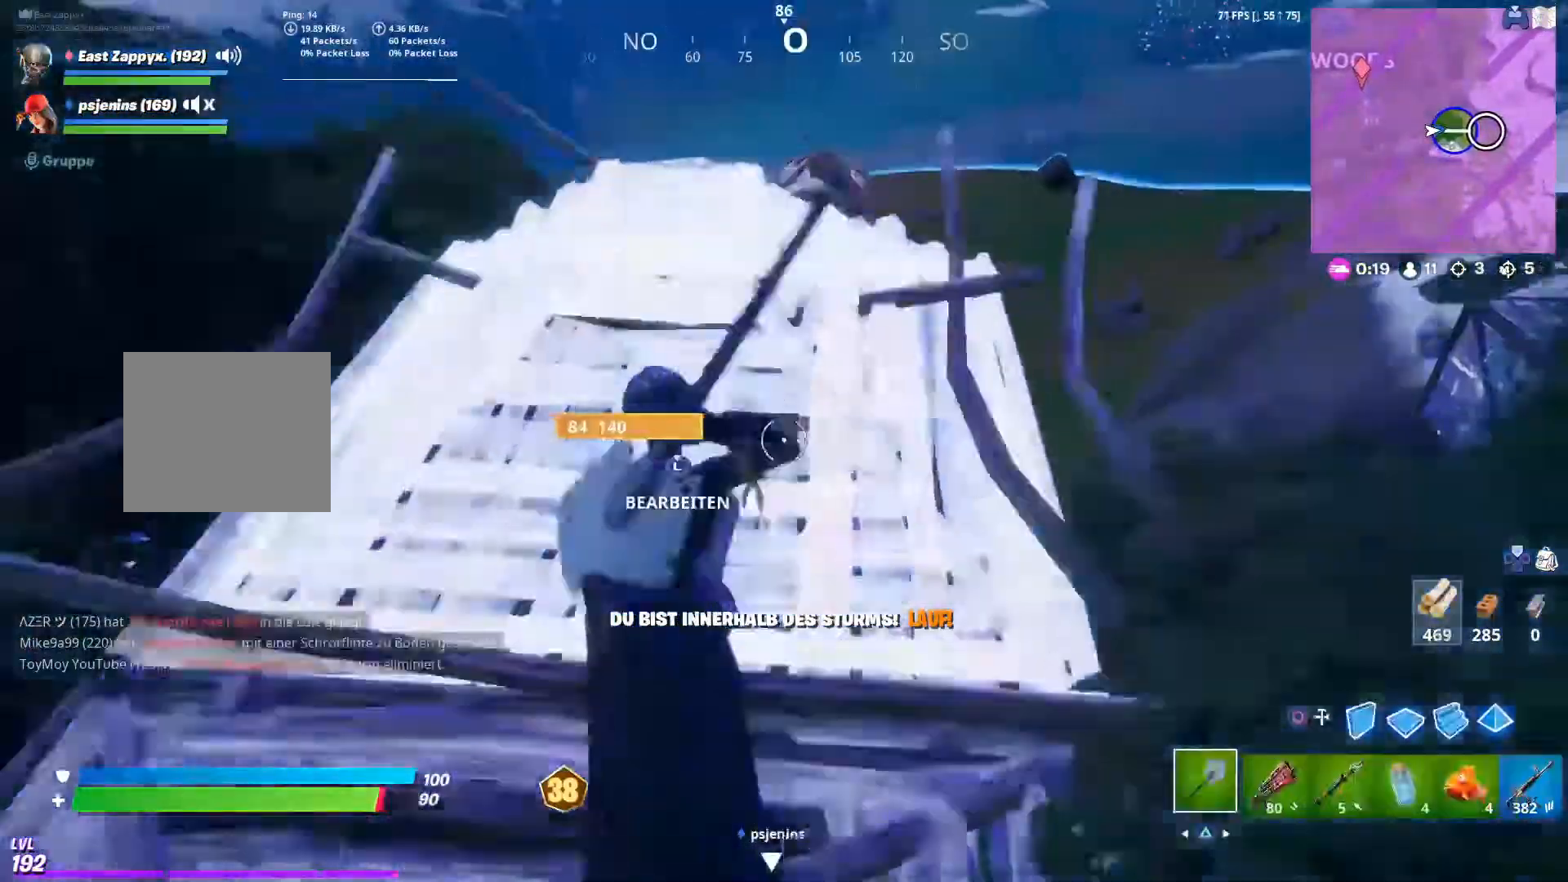
{"dt_ms": 500, "buttons": [], "left_stick": "up", "right_stick": "right", "events": [[267, "right_stick", "left"], [333, "L3", "down"], [367, "R2", "down"], [367, "right_stick", "right"], [433, "R2", "up"], [500, "L3", "up"]]}
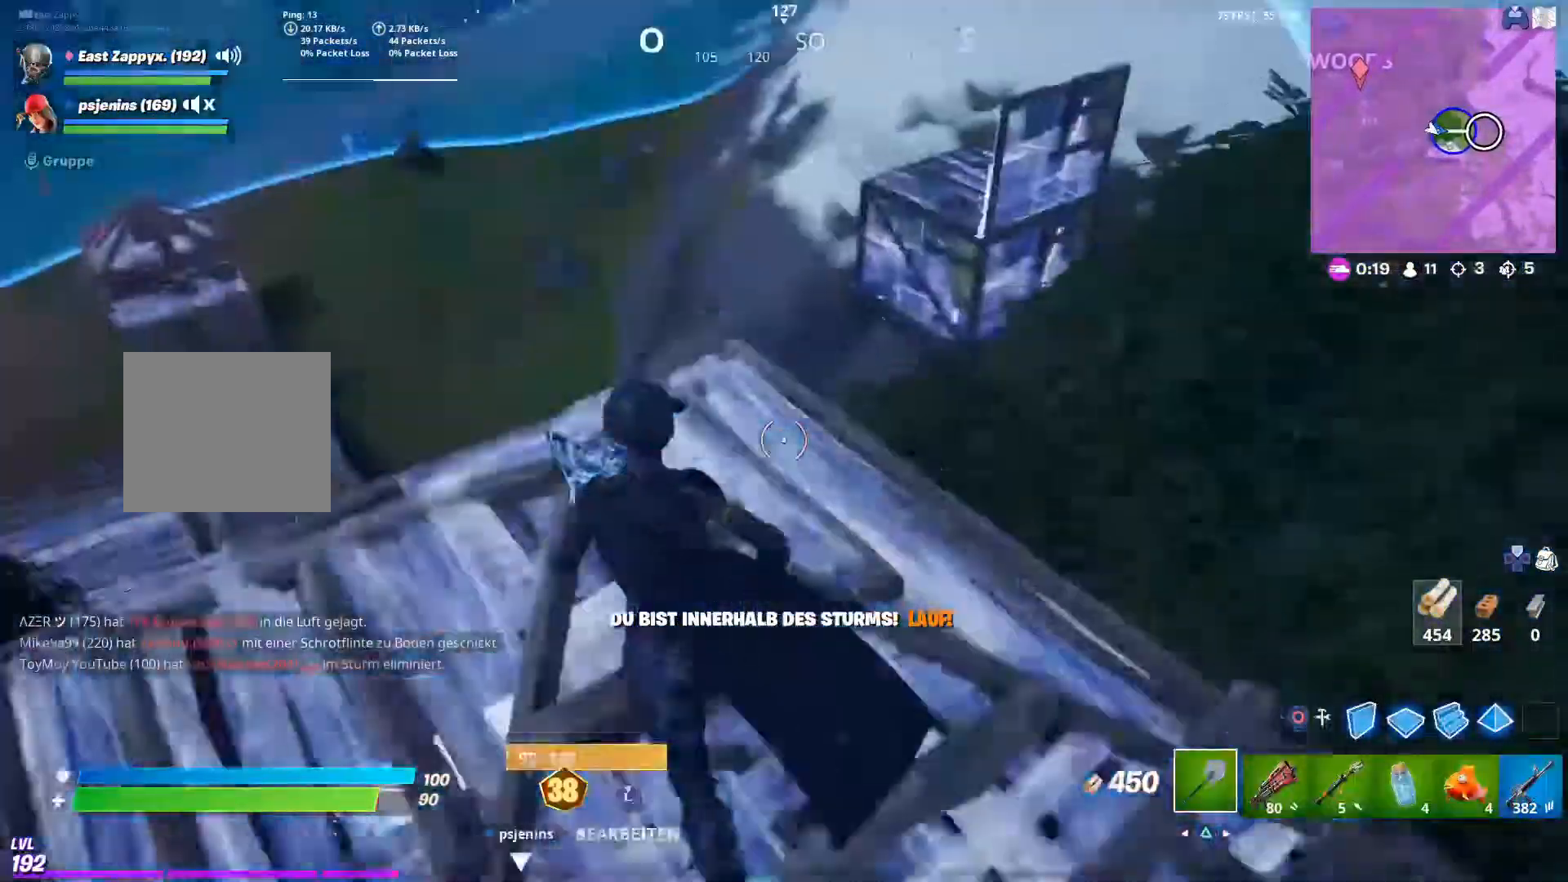
{"dt_ms": 500, "buttons": [], "left_stick": "up", "right_stick": "down-left", "events": [[17, "right_stick", "center"], [167, "CIRCLE", "down"], [200, "CIRCLE", "up"], [233, "right_stick", "down-left"], [267, "R2", "down"], [300, "R1", "down"], [400, "R1", "up"], [400, "R2", "up"]]}
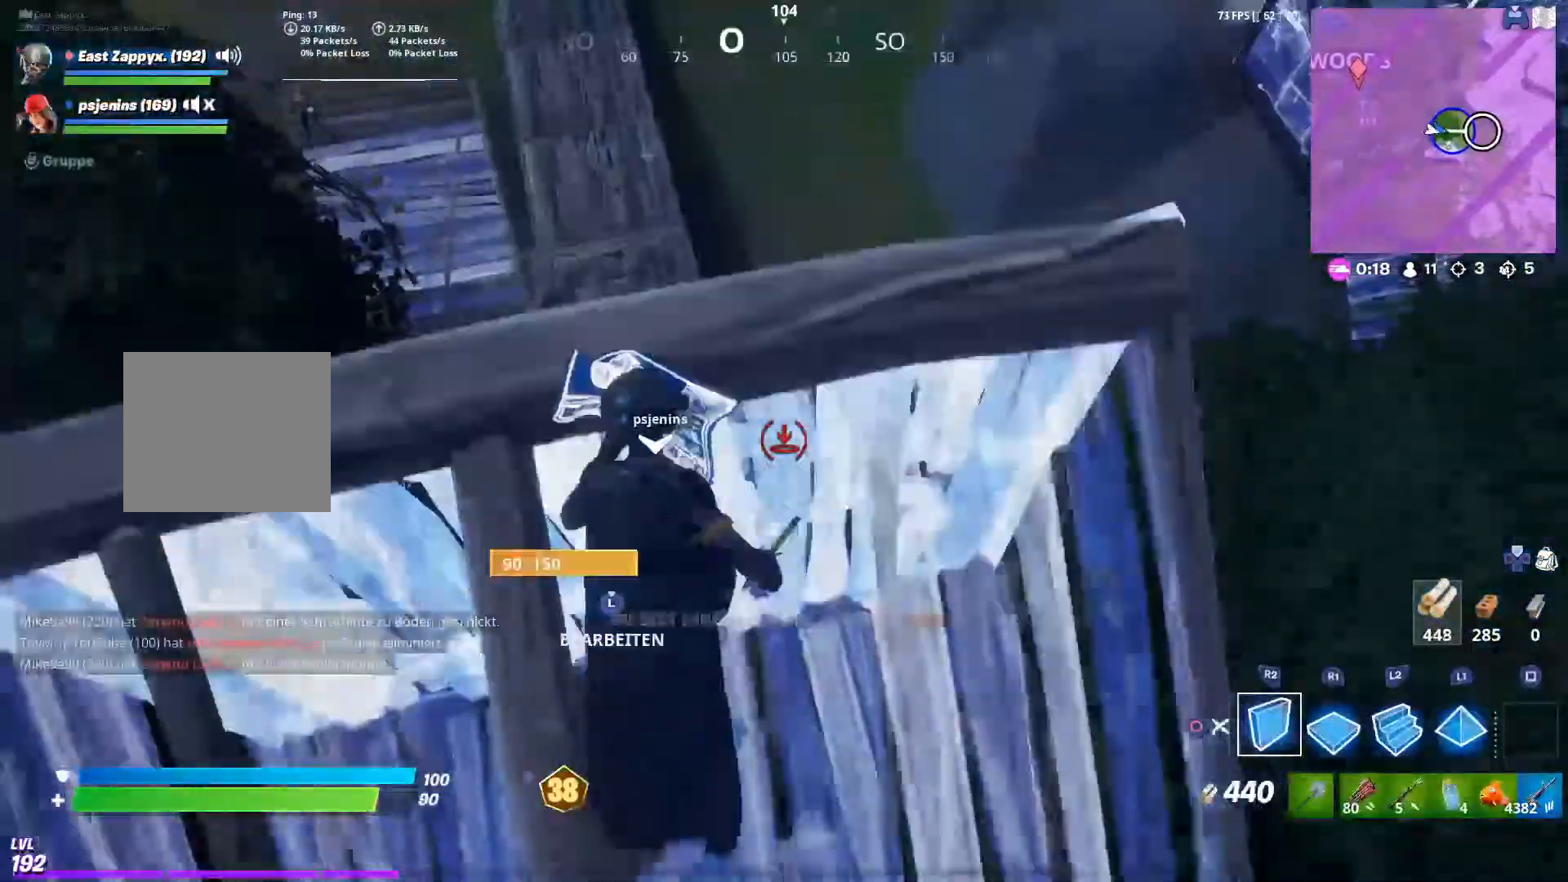
{"dt_ms": 500, "buttons": ["CROSS"], "left_stick": "up", "right_stick": "center", "events": [[33, "right_stick", "up"], [100, "right_stick", "center"], [167, "L1", "down"], [200, "R1", "down"], [300, "L1", "up"], [333, "R1", "up"], [500, "CROSS", "down"]]}
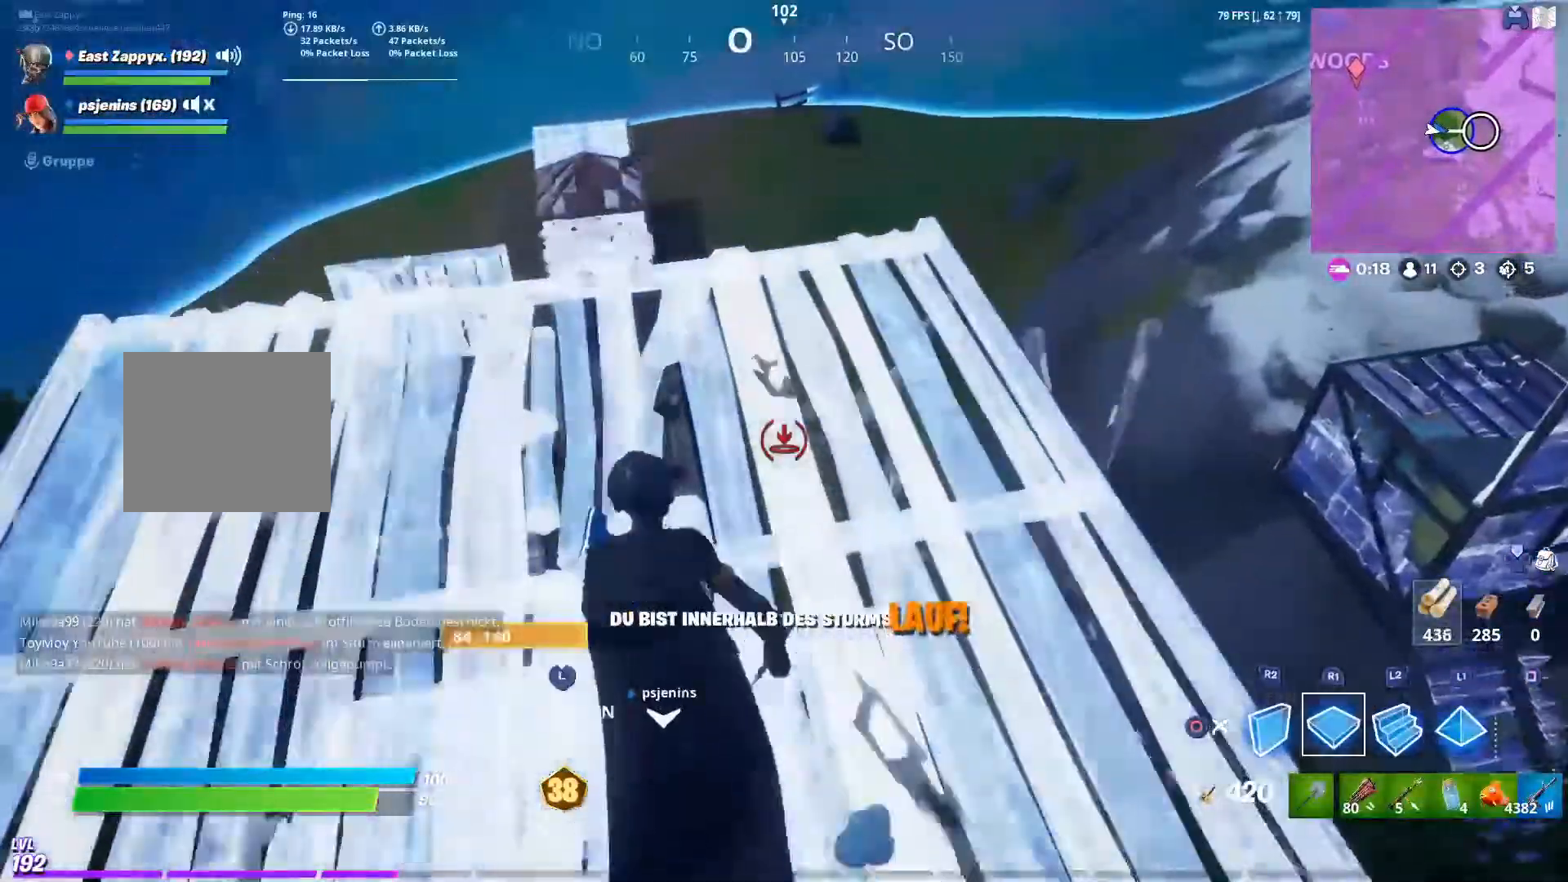
{"dt_ms": 500, "buttons": [], "left_stick": "center", "right_stick": "down-left", "events": [[67, "right_stick", "down"], [133, "right_stick", "down-left"], [233, "left_stick", "up-left"], [333, "CROSS", "up"], [333, "left_stick", "up"], [333, "right_stick", "center"], [433, "CROSS", "down"], [450, "left_stick", "center"], [500, "CROSS", "up"], [500, "right_stick", "down-left"]]}
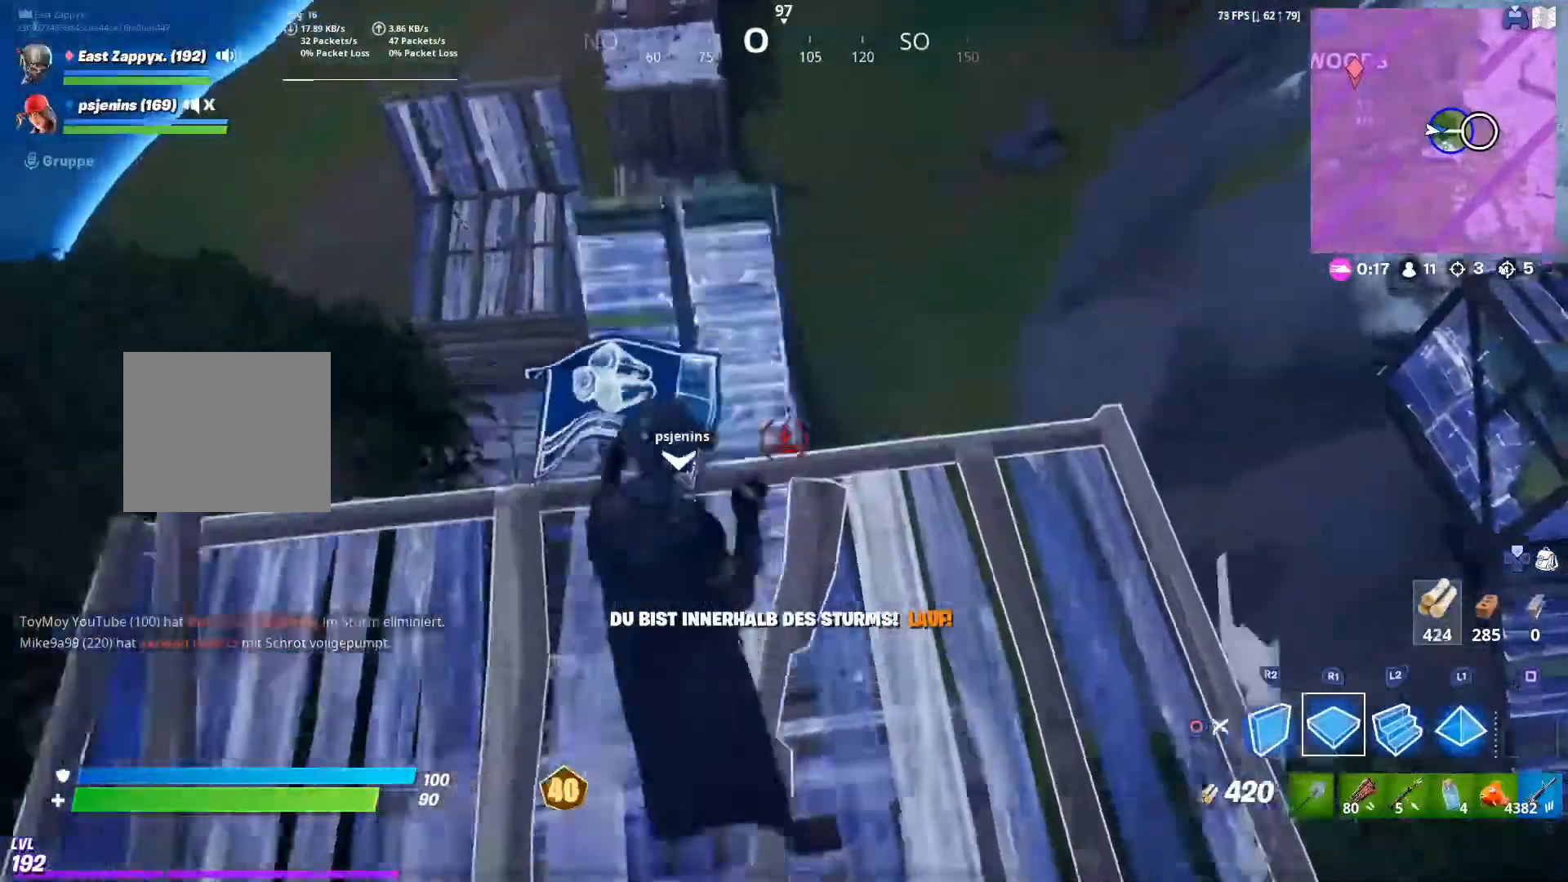
{"dt_ms": 500, "buttons": [], "left_stick": "up-left", "right_stick": "center", "events": [[33, "left_stick", "down-right"], [133, "L1", "down"], [167, "left_stick", "up"], [233, "R1", "down"], [267, "right_stick", "up"], [300, "L1", "up"], [367, "right_stick", "center"], [433, "R1", "up"], [450, "left_stick", "up-left"]]}
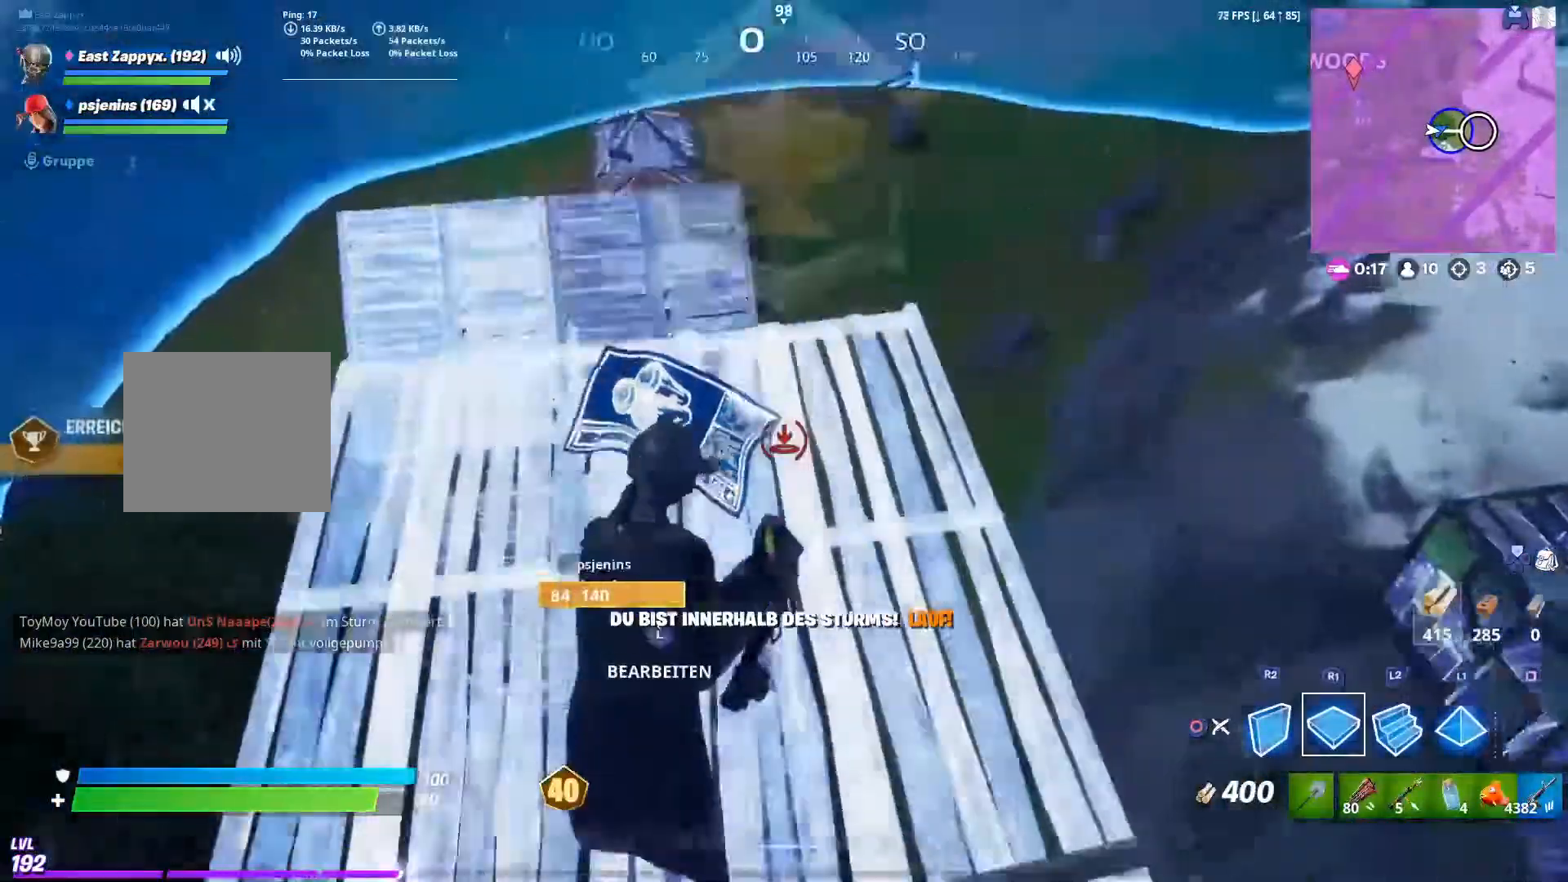
{"dt_ms": 500, "buttons": ["R2"], "left_stick": "up-left", "right_stick": "center", "events": [[33, "R1", "down"], [33, "right_stick", "down-right"], [67, "L1", "down"], [133, "R1", "up"], [233, "L1", "up"], [267, "right_stick", "up-right"], [300, "R2", "down"], [433, "right_stick", "up-left"], [500, "right_stick", "center"]]}
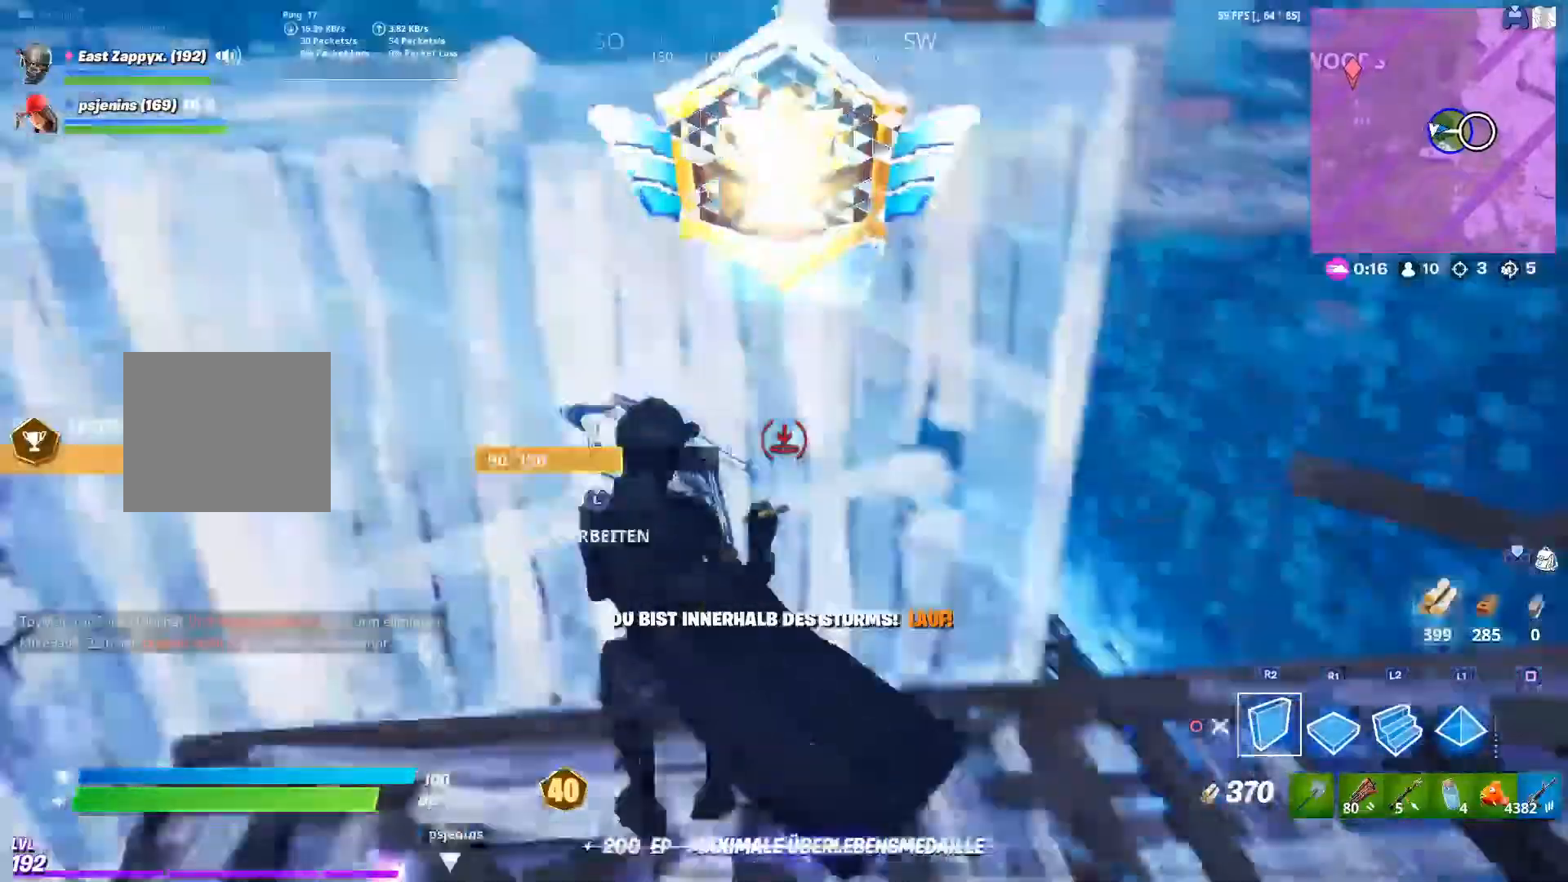
{"dt_ms": 500, "buttons": [], "left_stick": "down-left", "right_stick": "down"}
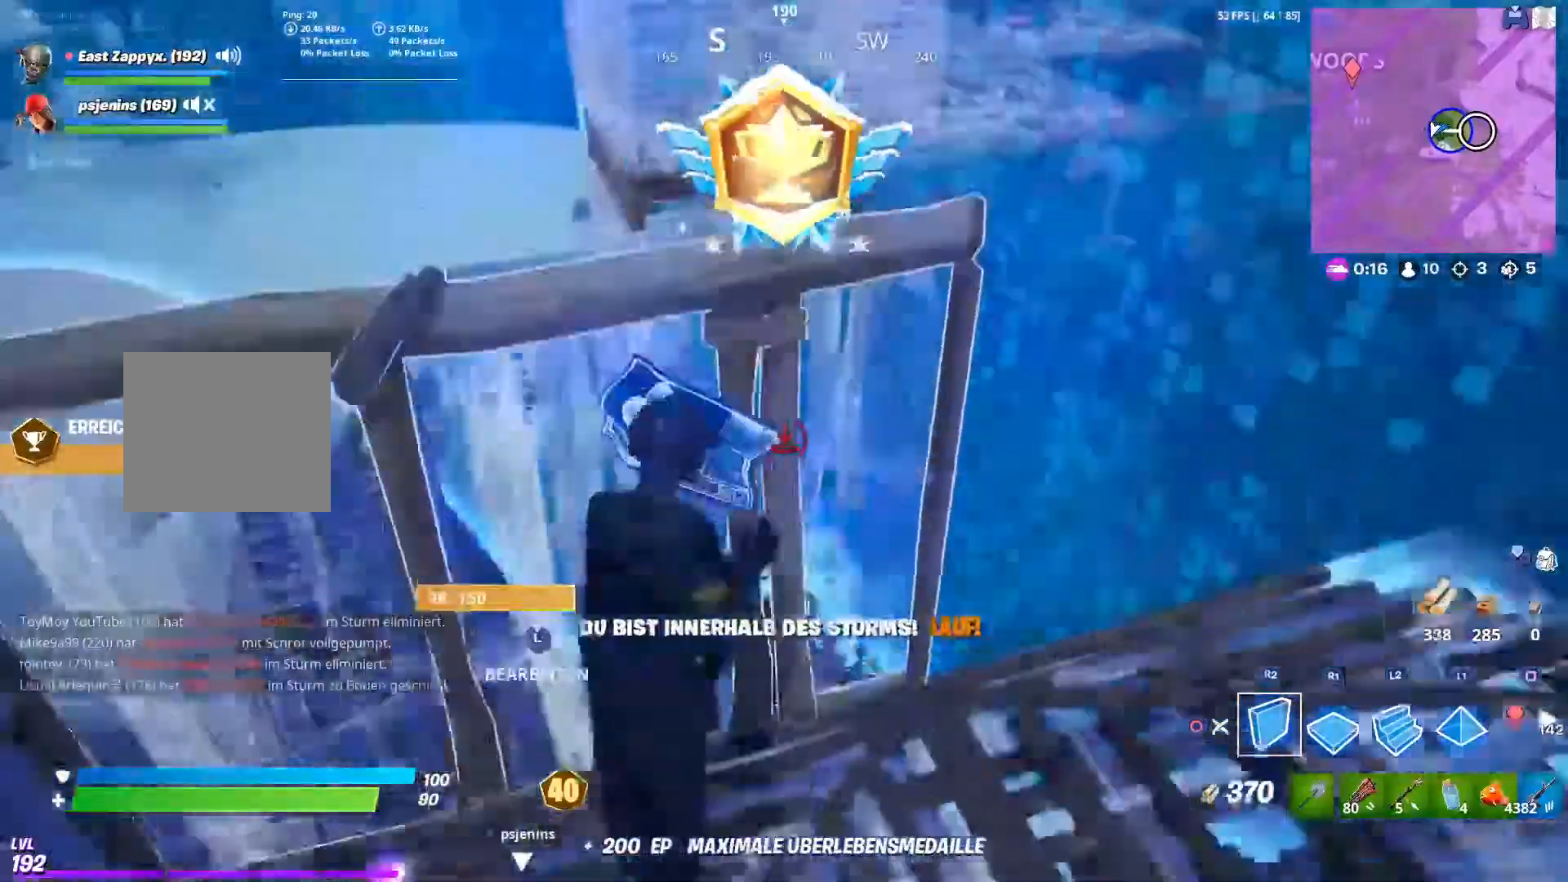
{"dt_ms": 500, "buttons": [], "left_stick": "left", "right_stick": "center"}
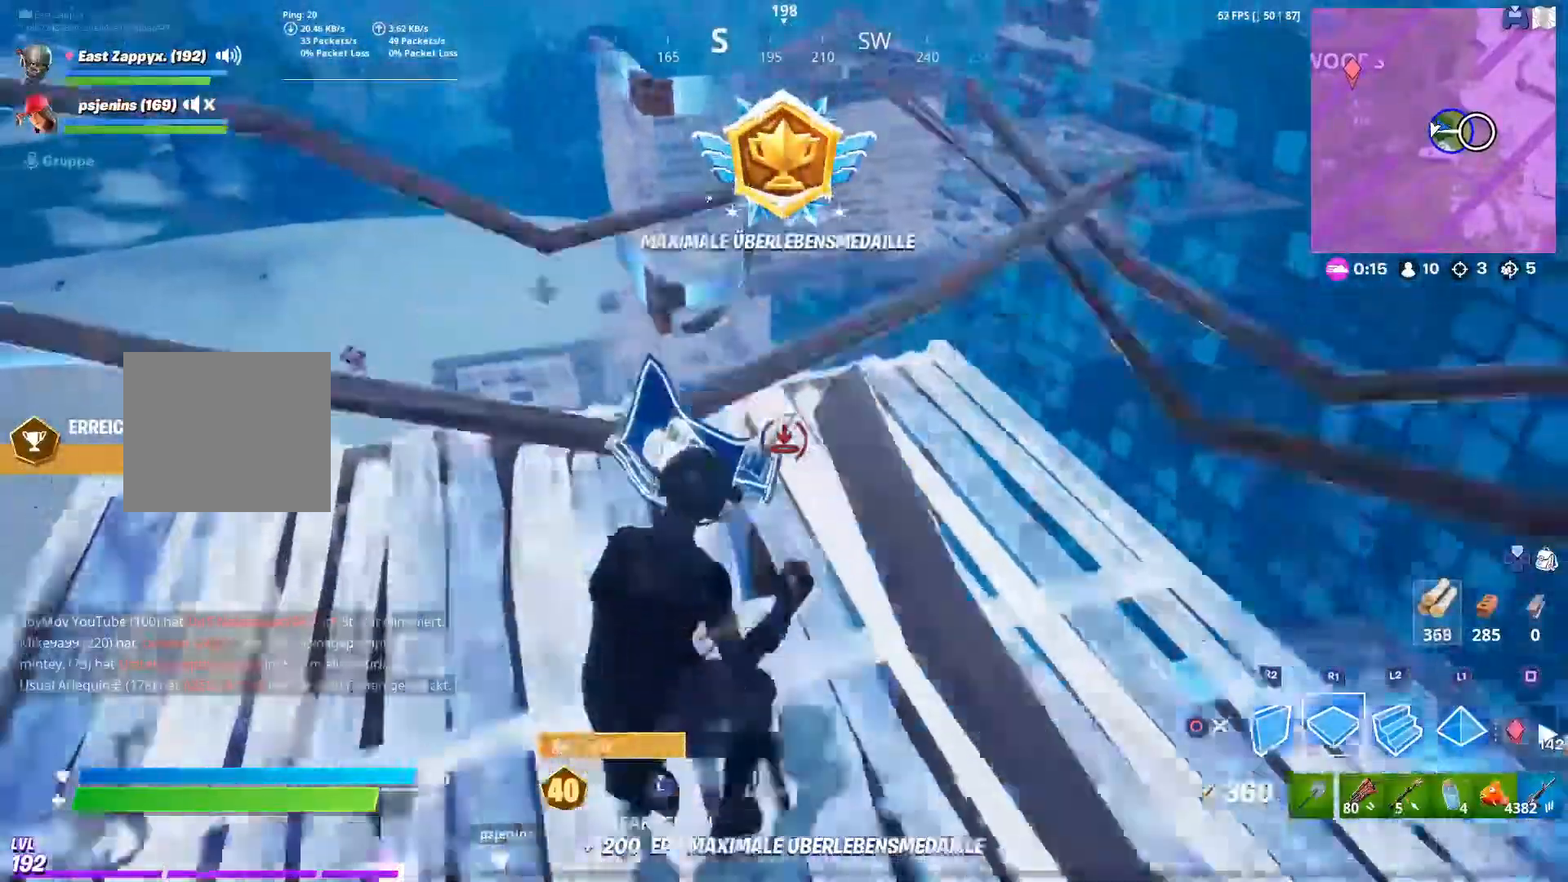
{"dt_ms": 500, "buttons": ["L2"], "left_stick": "up-left", "right_stick": "center", "events": [[17, "left_stick", "up-left"], [33, "CROSS", "down"], [100, "R2", "down"], [333, "CROSS", "up"], [333, "R2", "up"], [333, "right_stick", "up"], [367, "L1", "down"], [367, "L2", "down"], [400, "right_stick", "center"], [467, "L1", "up"]]}
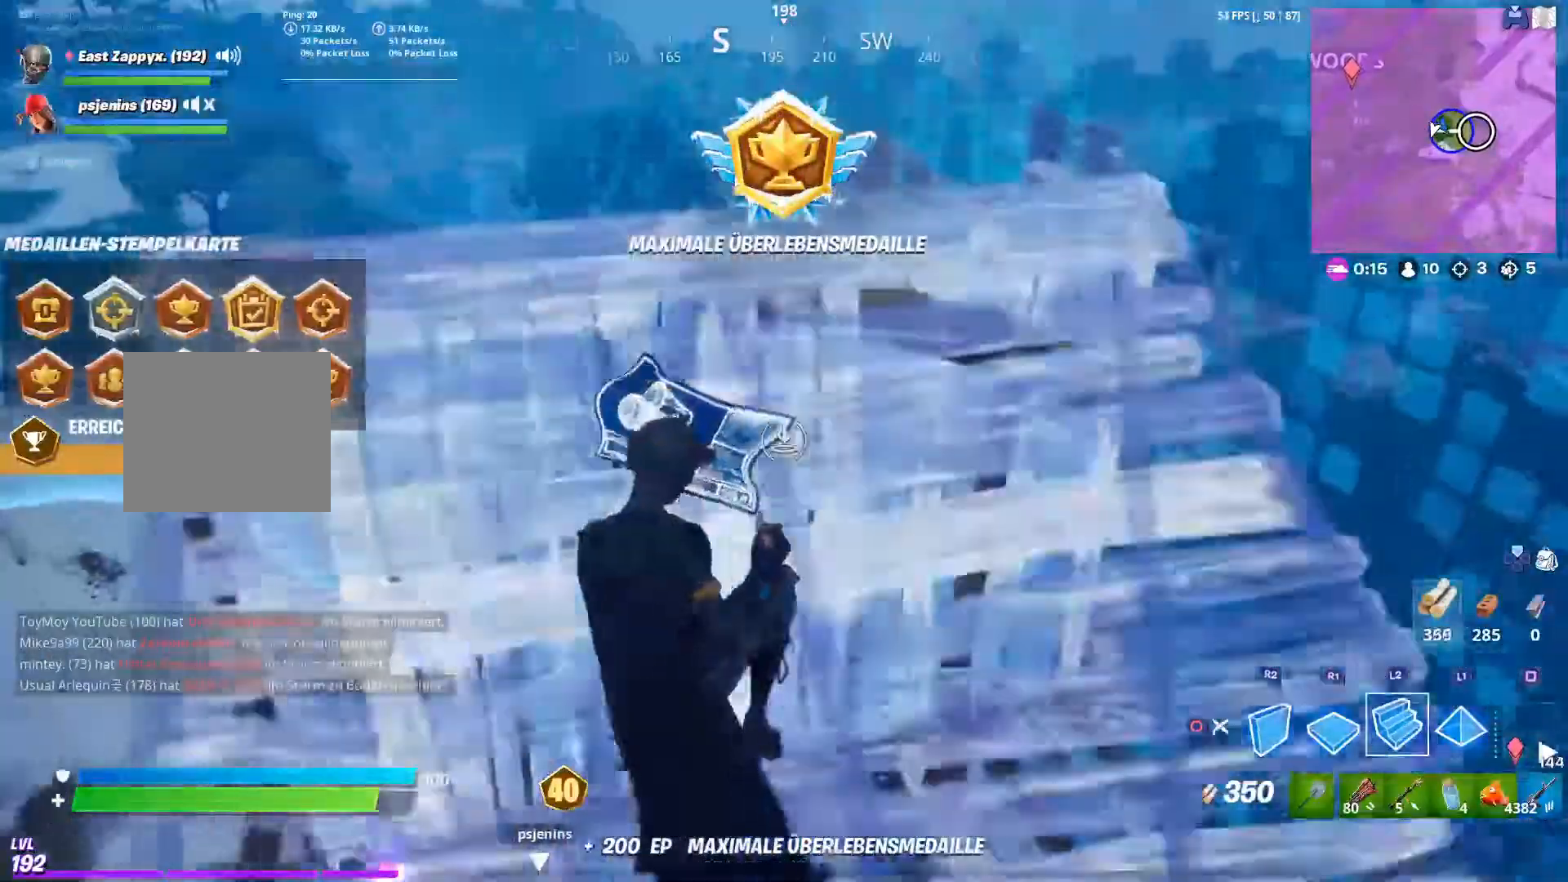
{"dt_ms": 500, "buttons": ["L2", "R2"], "left_stick": "up-left", "right_stick": "center", "events": [[100, "L1", "down"], [167, "L1", "up"], [367, "L2", "up"], [367, "R1", "down"], [400, "R2", "down"], [500, "L2", "down"], [500, "R1", "up"]]}
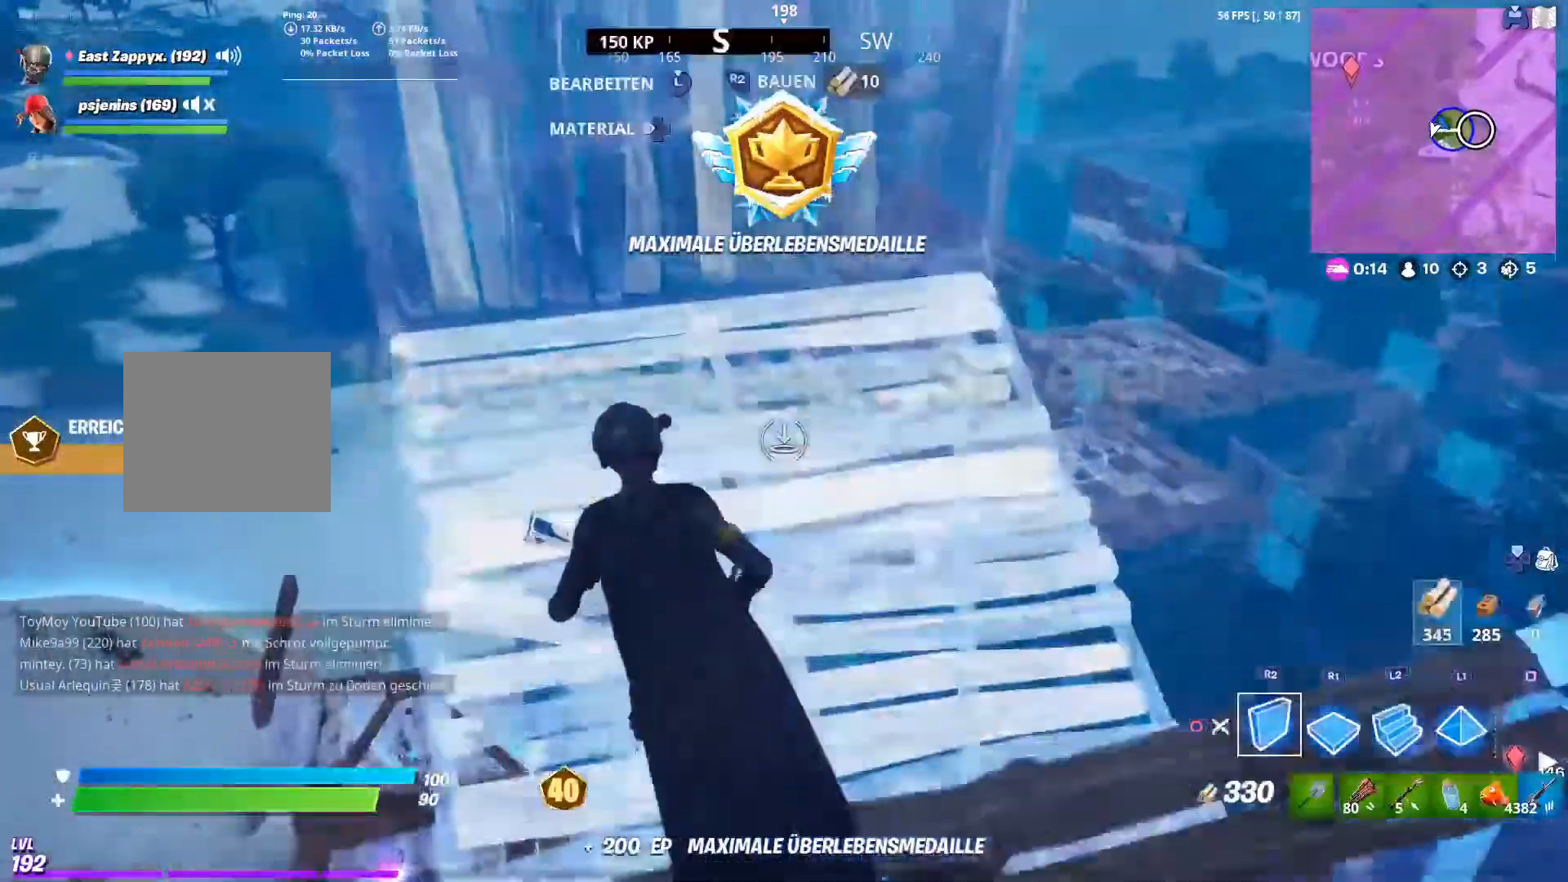
{"dt_ms": 500, "buttons": [], "left_stick": "up-right", "right_stick": "center", "events": [[33, "R2", "up"], [200, "L2", "up"], [200, "right_stick", "down-left"], [333, "left_stick", "up-right"], [333, "right_stick", "center"]]}
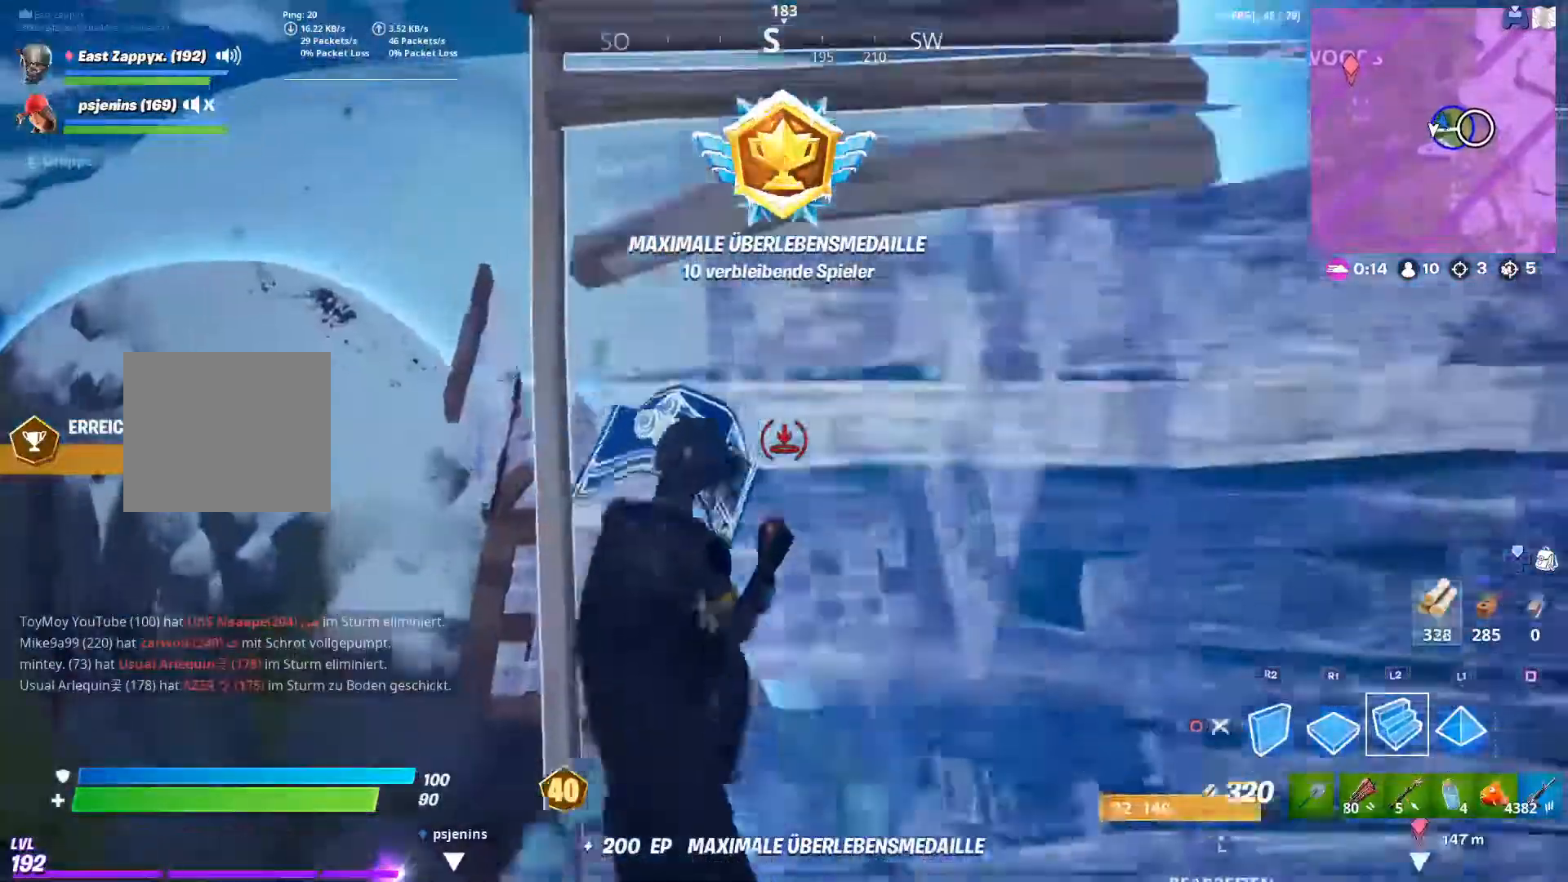
{"dt_ms": 500, "buttons": ["R1"], "left_stick": "left", "right_stick": "left", "events": [[67, "left_stick", "center"], [133, "CROSS", "down"], [133, "left_stick", "down-right"], [233, "CROSS", "up"], [233, "right_stick", "down-left"], [267, "left_stick", "left"], [333, "R1", "down"], [467, "right_stick", "left"]]}
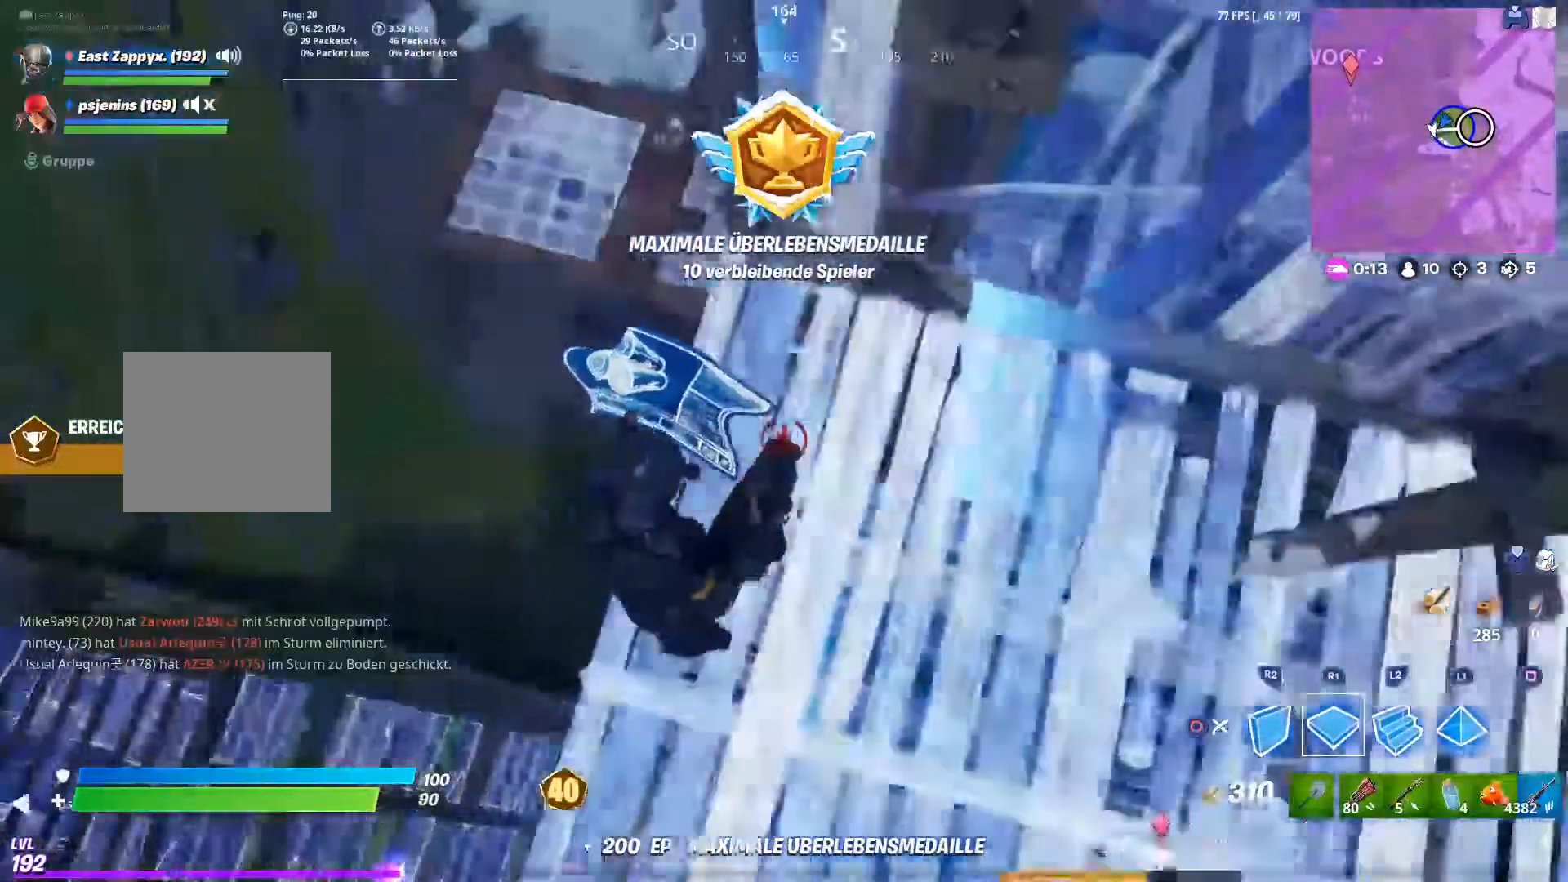
{"dt_ms": 500, "buttons": ["R1"], "left_stick": "up", "right_stick": "right", "events": [[133, "left_stick", "up"], [133, "right_stick", "center"], [167, "R1", "up"], [200, "CIRCLE", "down"], [233, "left_stick", "up-right"], [333, "CIRCLE", "up"], [333, "R1", "down"], [400, "R1", "up"], [433, "left_stick", "up"], [433, "right_stick", "right"], [500, "R1", "down"]]}